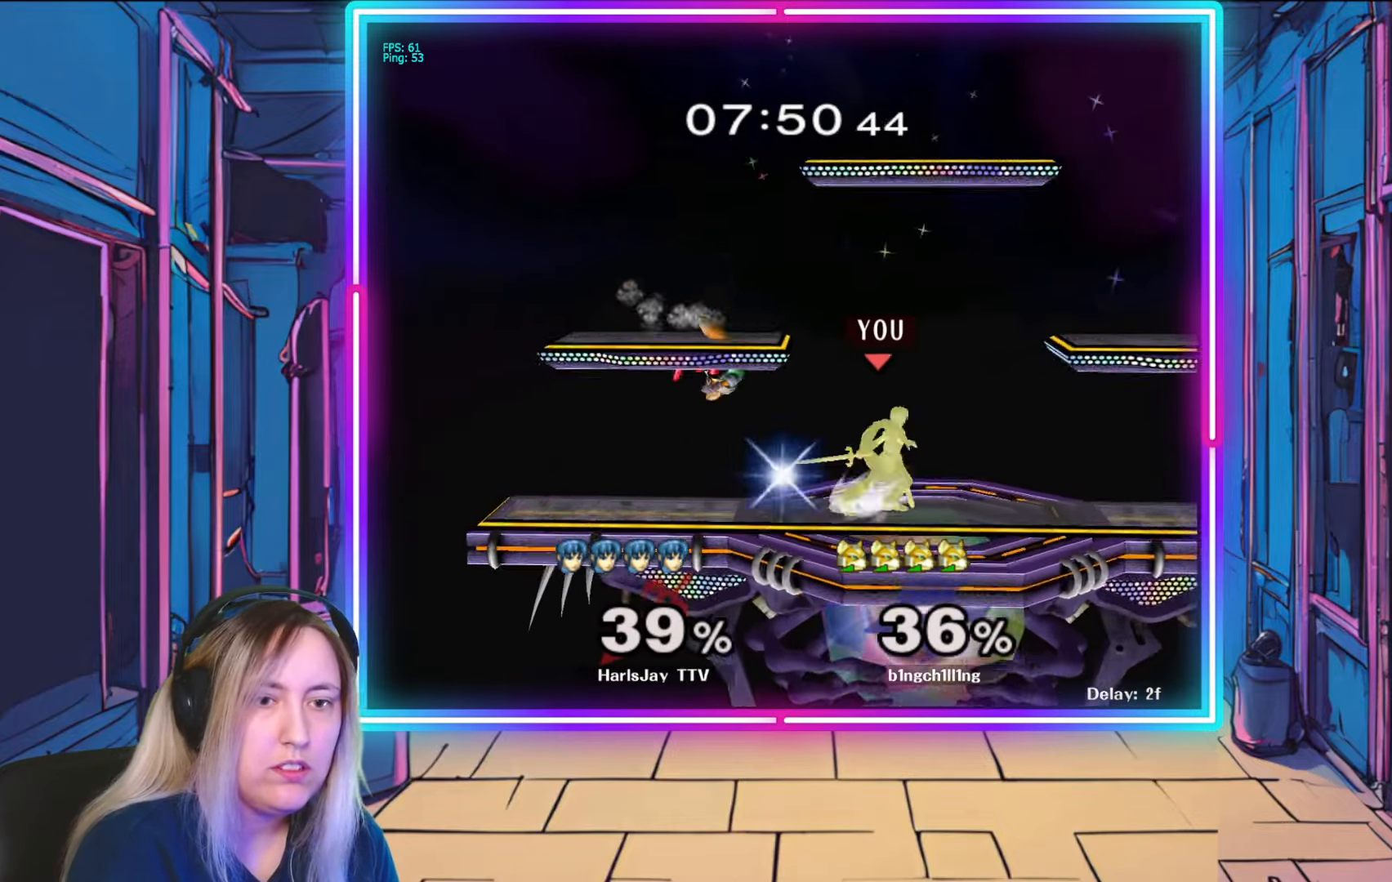
Gameplay with a controller (Nintendo layout); each line is a JSON object with the inputs held at the frame after it. "events" lists button and stick changes between this image and that frame as [ms after this image, input, new state], when the widget could be followed in between. Not read: L3 R3 START.
{"buttons": [], "left_stick": "center", "right_stick": "center", "events": [[83, "A", "up"], [100, "A", "down"], [217, "A", "up"], [267, "A", "down"], [367, "A", "up"], [383, "left_stick", "center"]]}
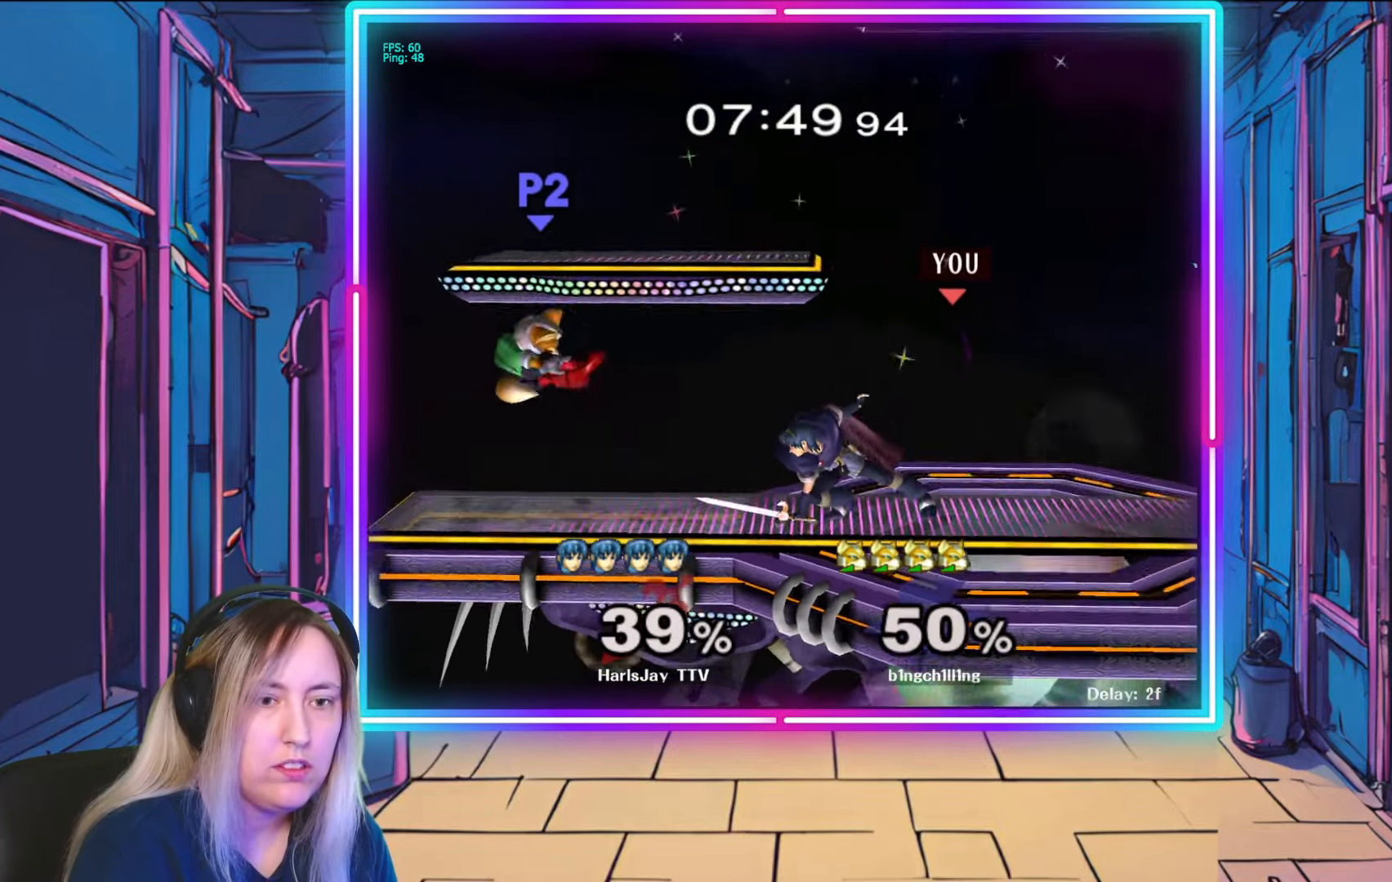
{"buttons": [], "left_stick": "left", "right_stick": "center", "events": [[433, "left_stick", "left"]]}
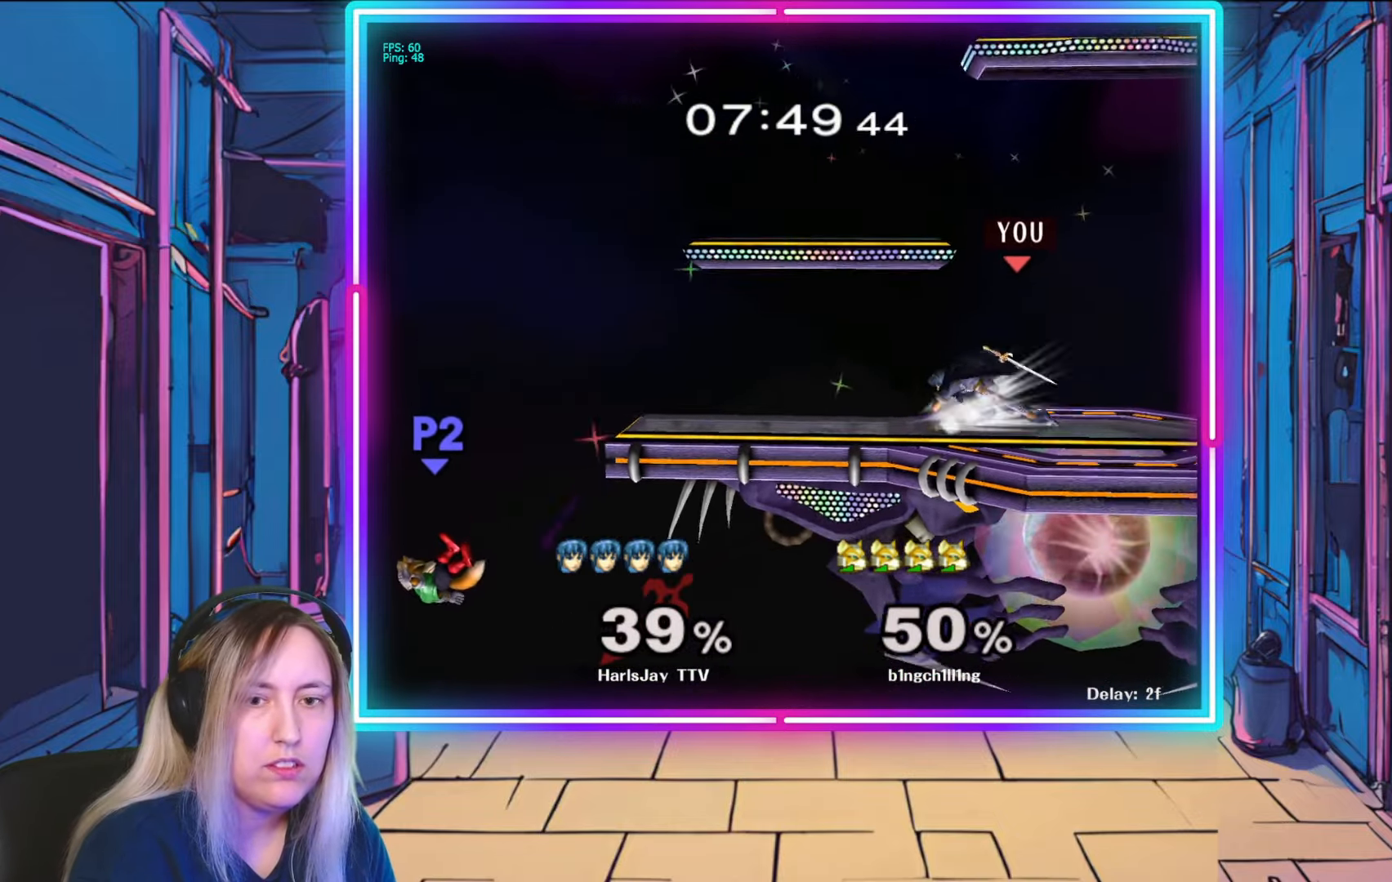
{"buttons": [], "left_stick": "down", "right_stick": "center", "events": [[283, "left_stick", "down"], [367, "A", "down"], [500, "A", "up"]]}
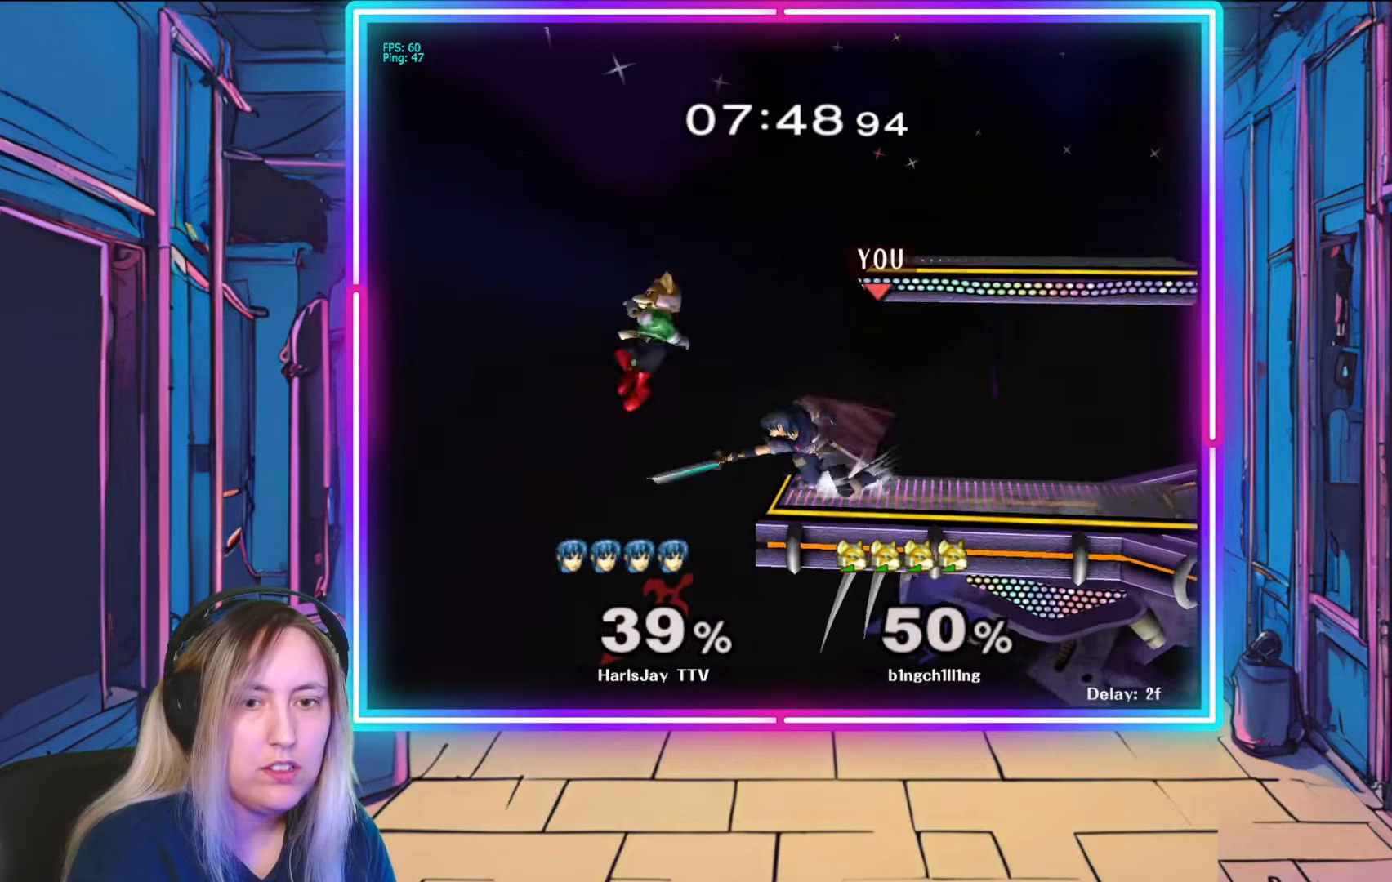
{"buttons": [], "left_stick": "down-right", "right_stick": "right", "events": [[167, "A", "down"], [300, "A", "up"], [417, "left_stick", "down-right"], [450, "right_stick", "right"]]}
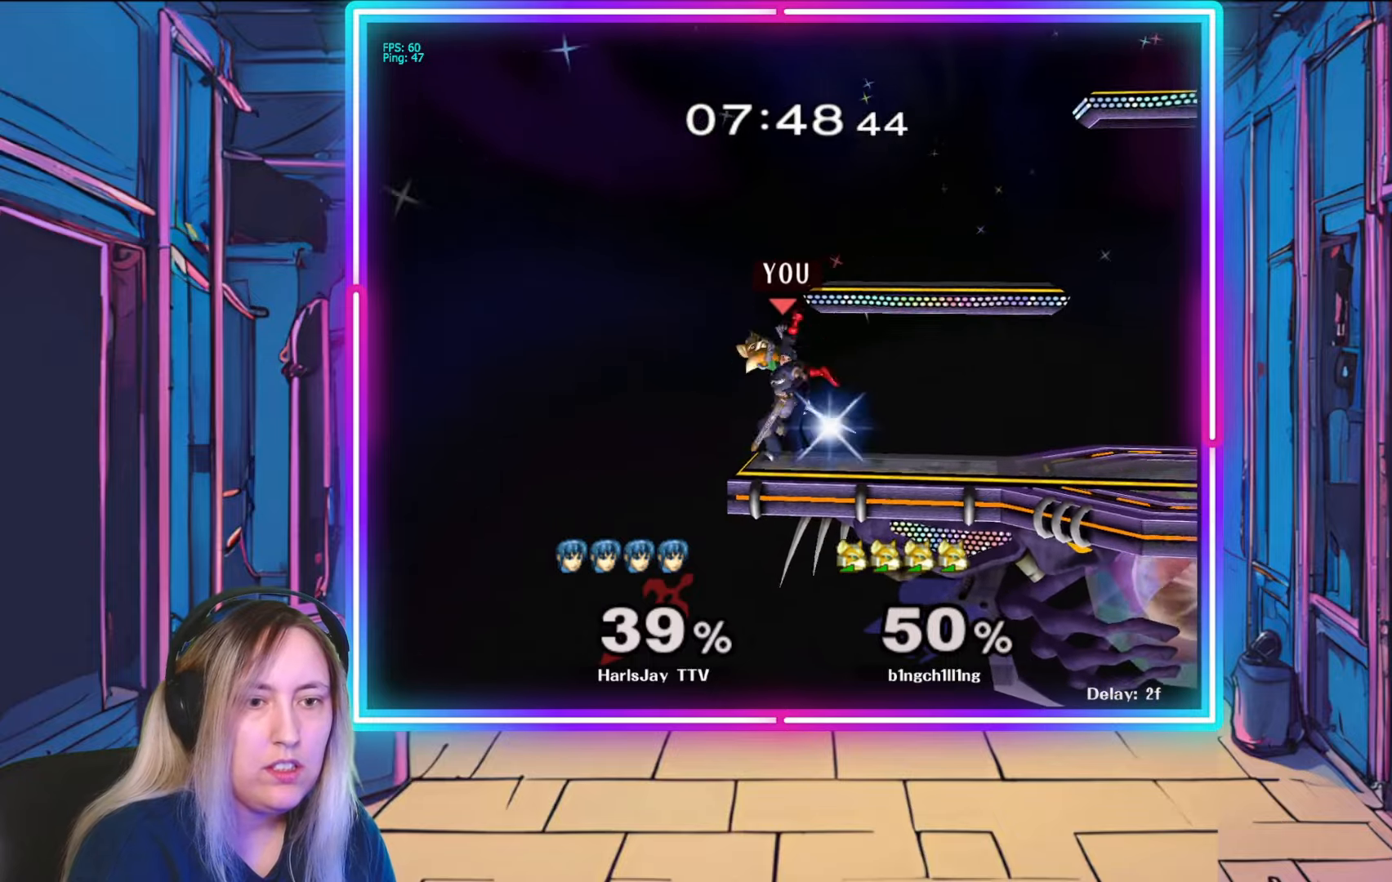
{"buttons": [], "left_stick": "center", "right_stick": "center", "events": [[367, "left_stick", "center"], [433, "right_stick", "center"]]}
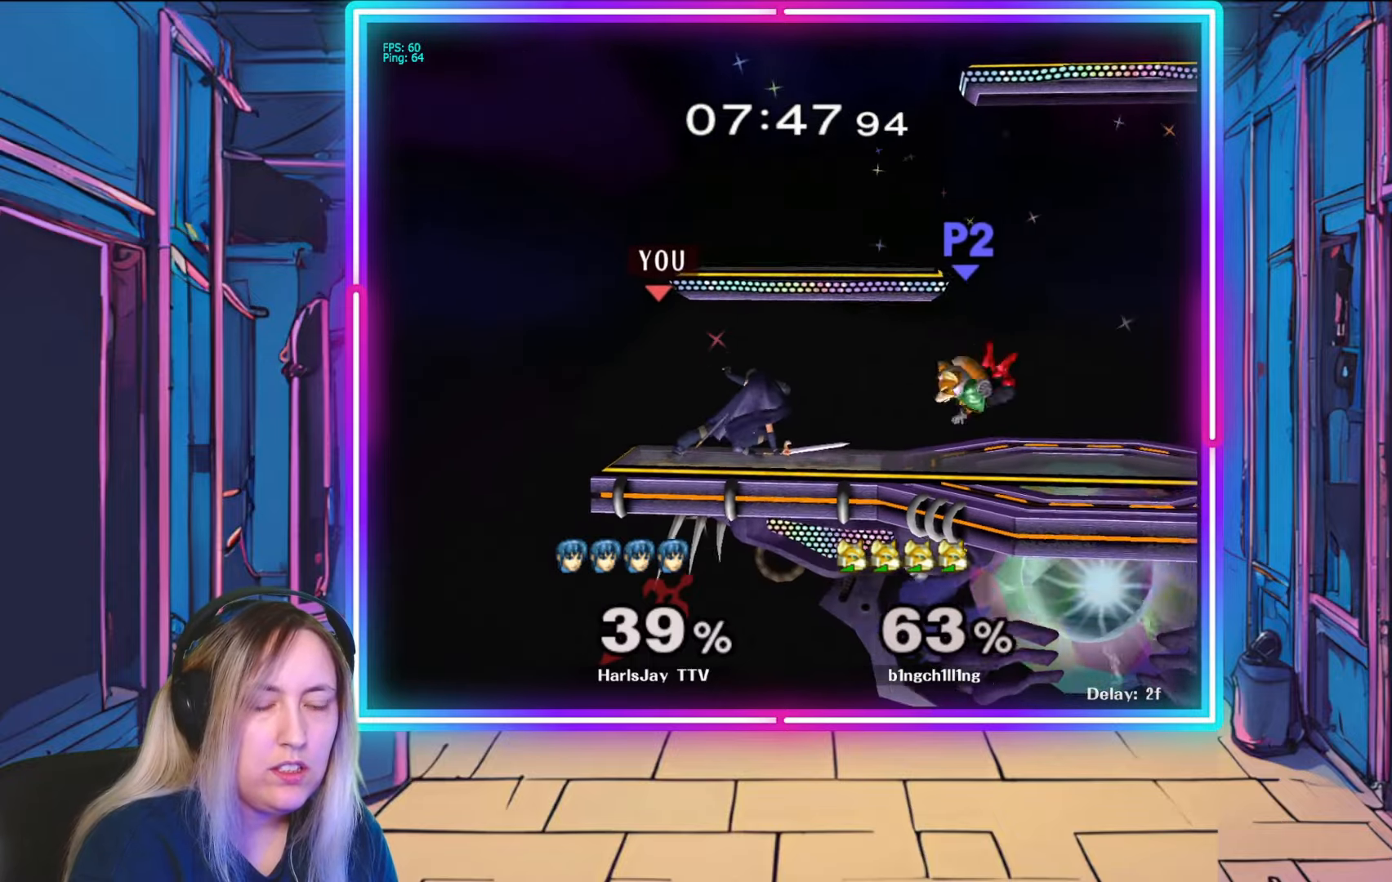
{"buttons": ["Y"], "left_stick": "right", "right_stick": "center", "events": [[283, "left_stick", "right"], [433, "Y", "down"]]}
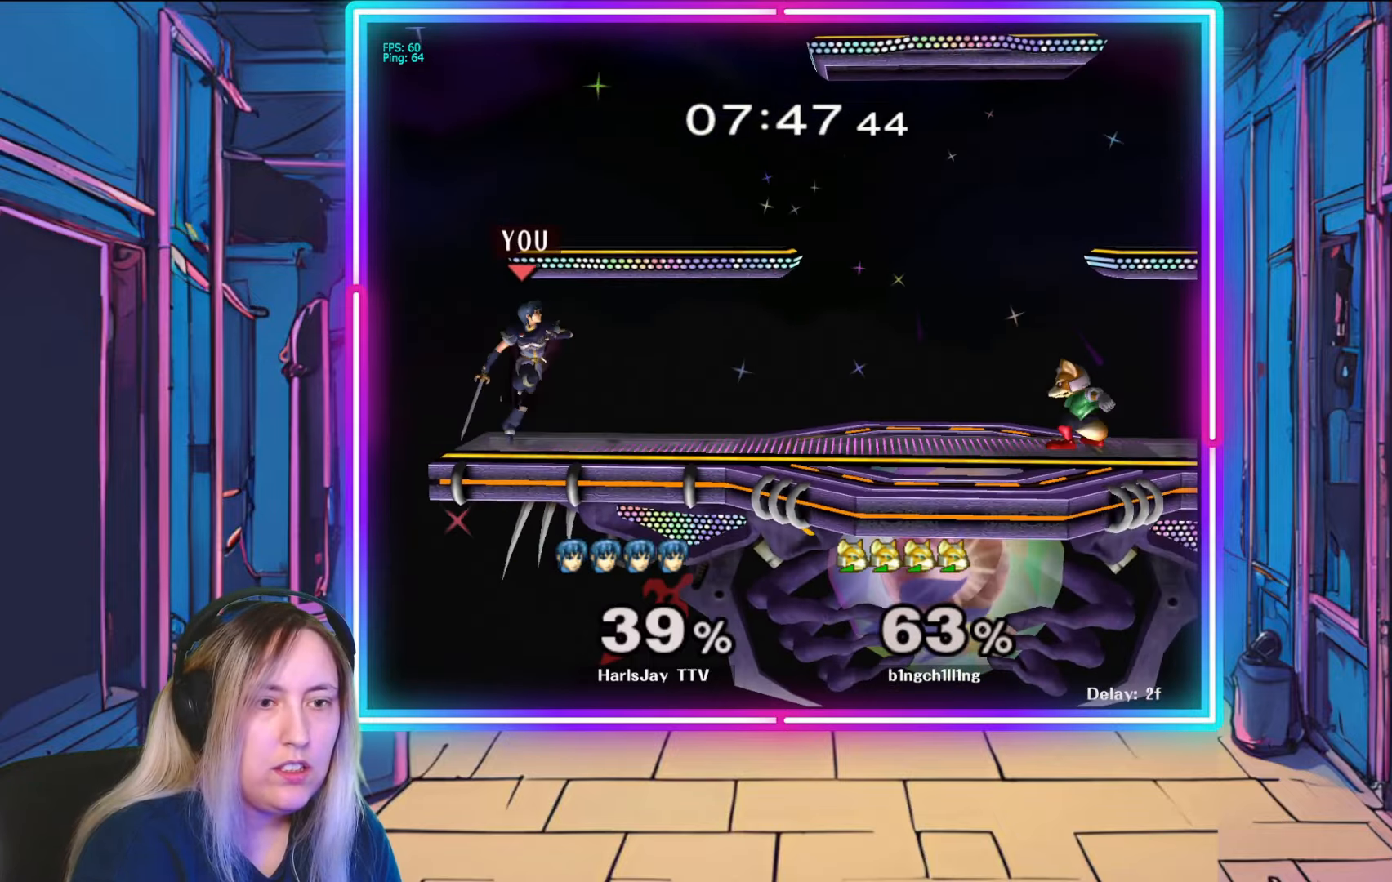
{"buttons": [], "left_stick": "down-right", "right_stick": "center", "events": [[50, "Y", "up"], [433, "left_stick", "down-right"]]}
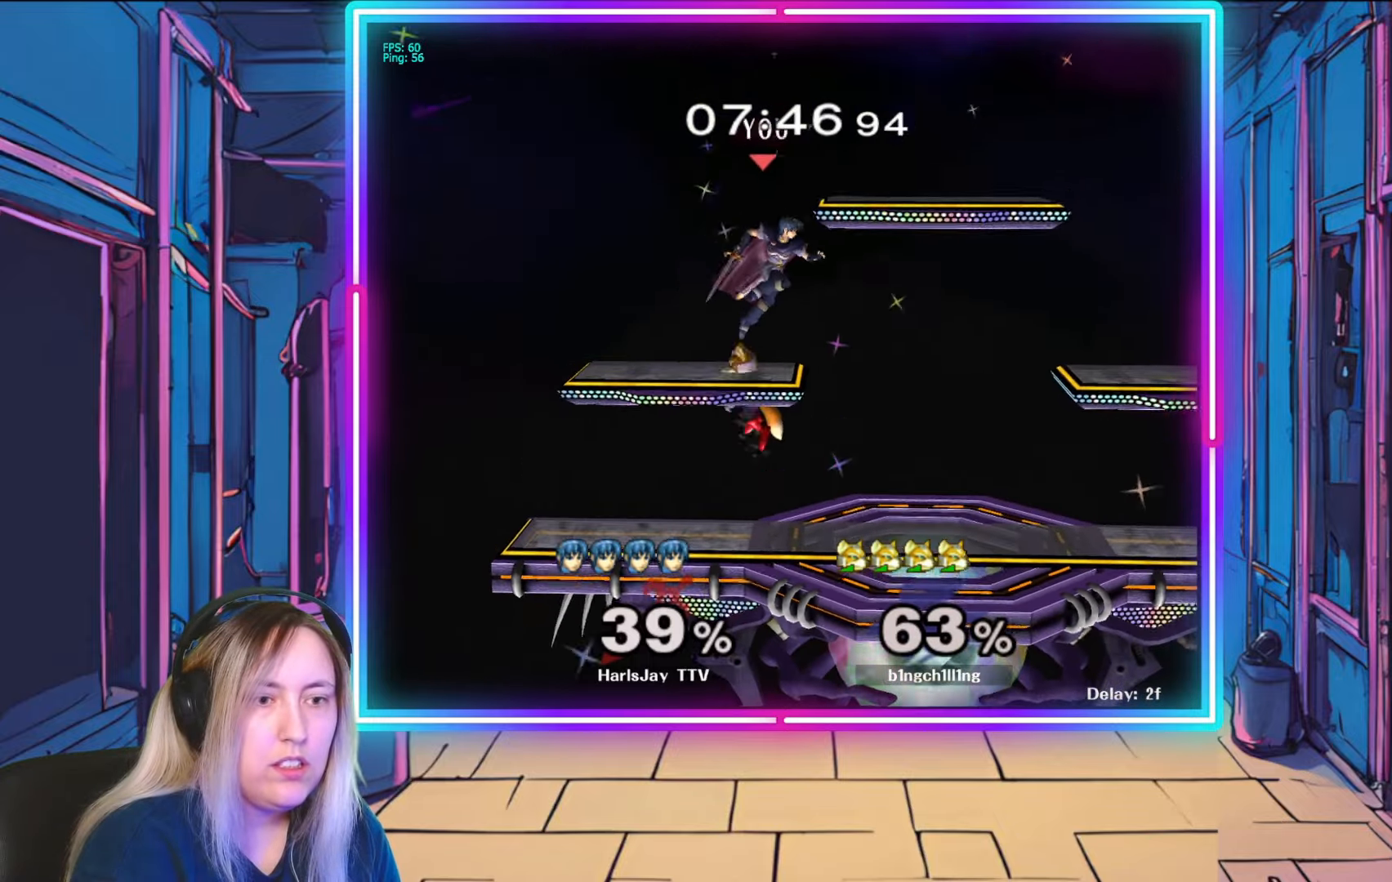
{"buttons": [], "left_stick": "down", "right_stick": "center", "events": [[483, "left_stick", "down"]]}
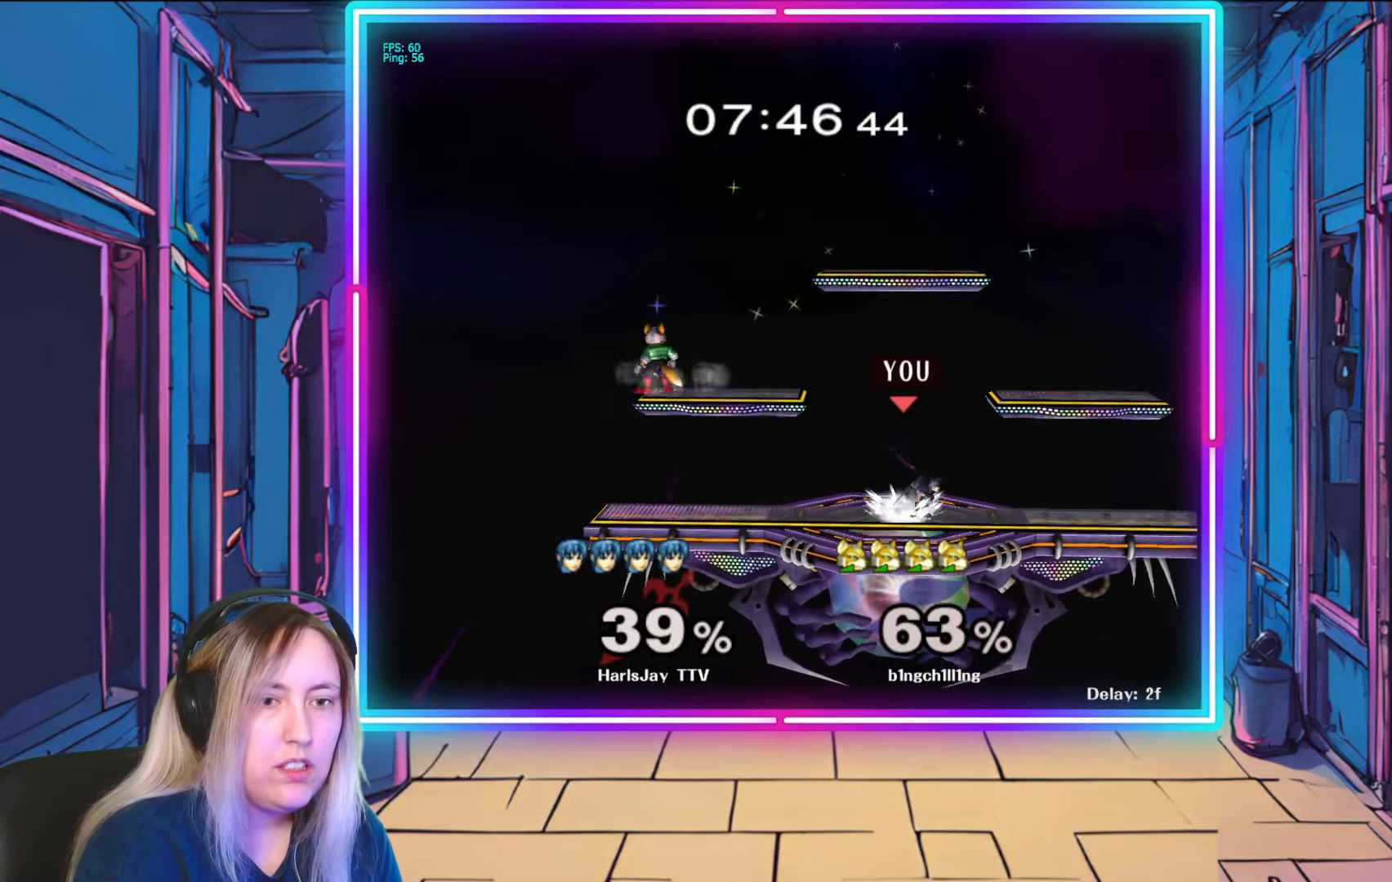
{"buttons": [], "left_stick": "center", "right_stick": "center", "events": [[17, "left_stick", "down-left"], [100, "left_stick", "center"], [233, "left_stick", "up-left"], [283, "Y", "down"], [383, "Y", "up"], [417, "left_stick", "center"]]}
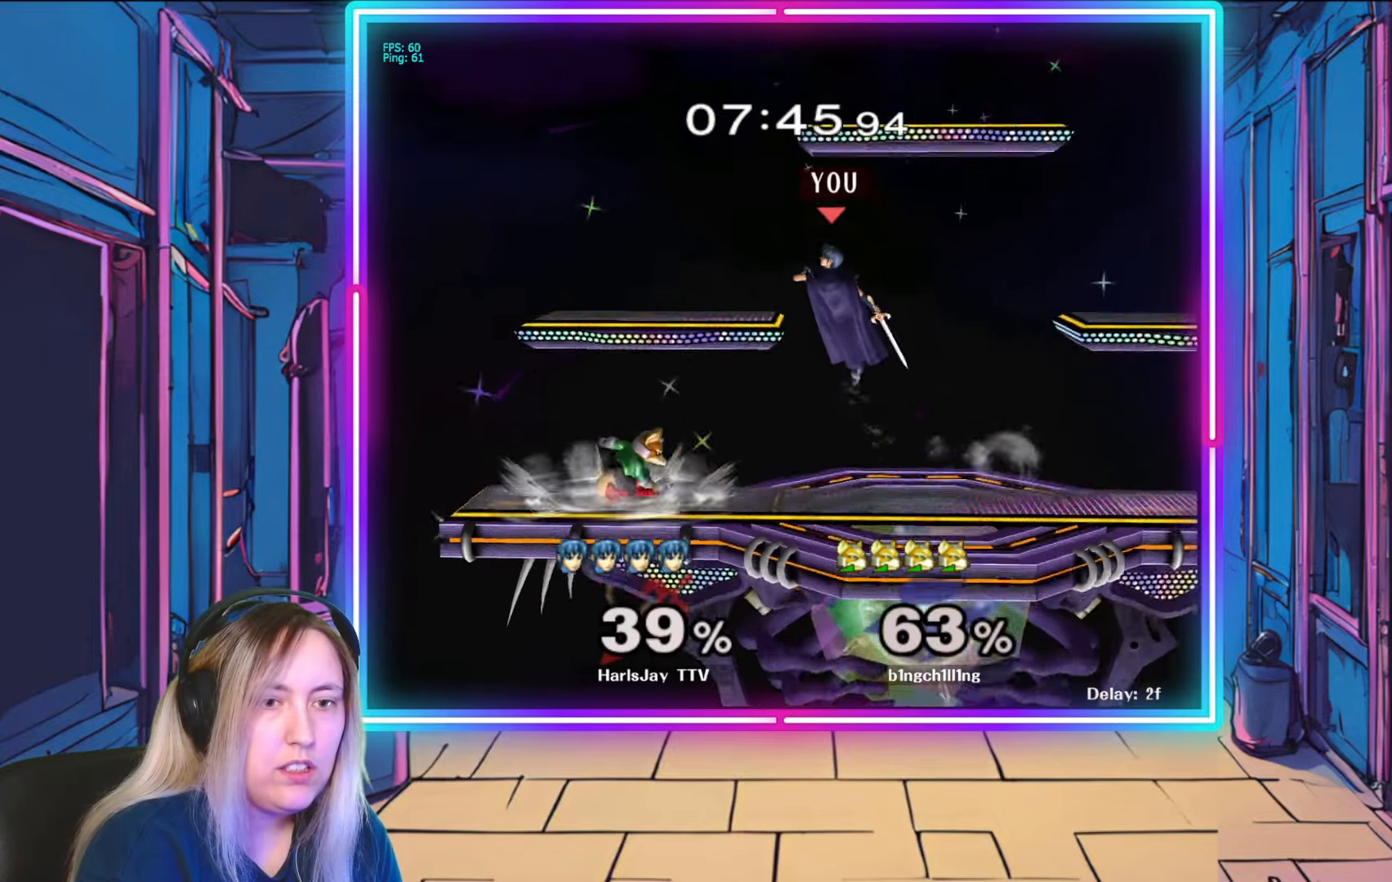
{"buttons": [], "left_stick": "down-right", "right_stick": "center", "events": [[50, "left_stick", "right"], [200, "Y", "down"], [350, "Y", "up"], [450, "left_stick", "down-right"]]}
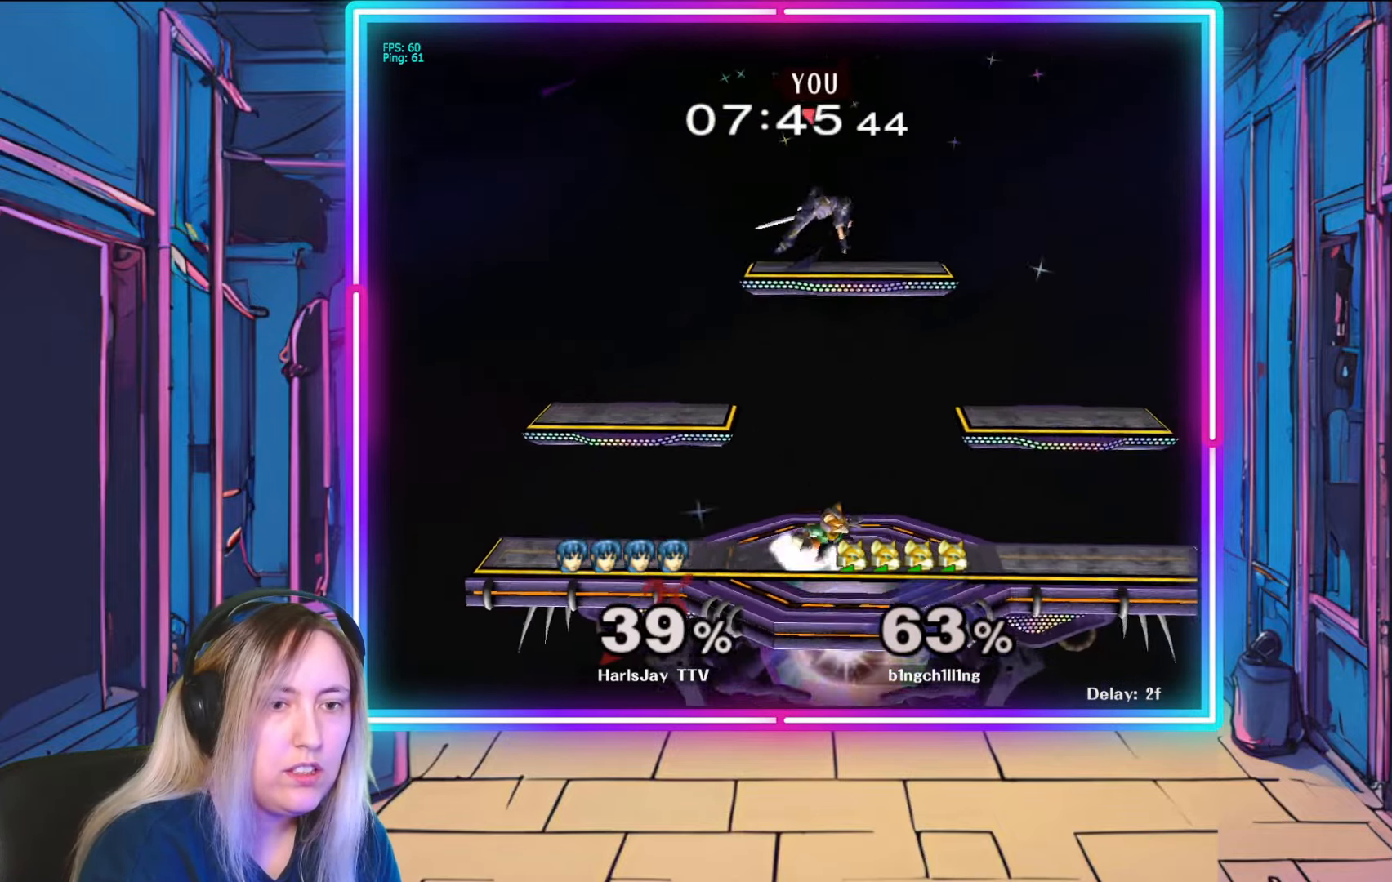
{"buttons": [], "left_stick": "down-left", "right_stick": "center", "events": [[167, "left_stick", "down"], [417, "left_stick", "down-left"]]}
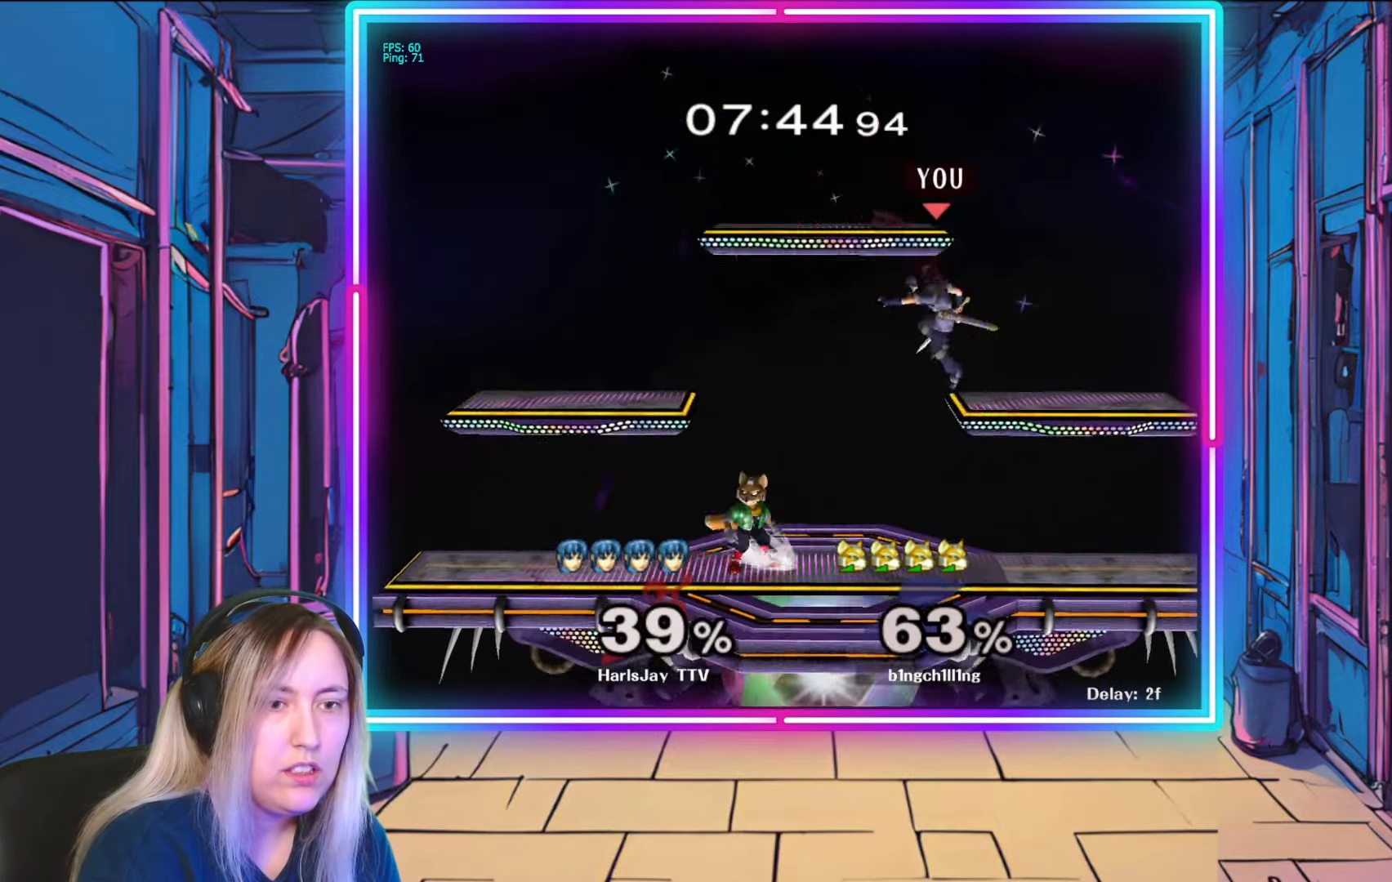
{"buttons": [], "left_stick": "center", "right_stick": "center", "events": [[33, "left_stick", "left"], [117, "A", "down"], [250, "A", "up"], [417, "left_stick", "center"]]}
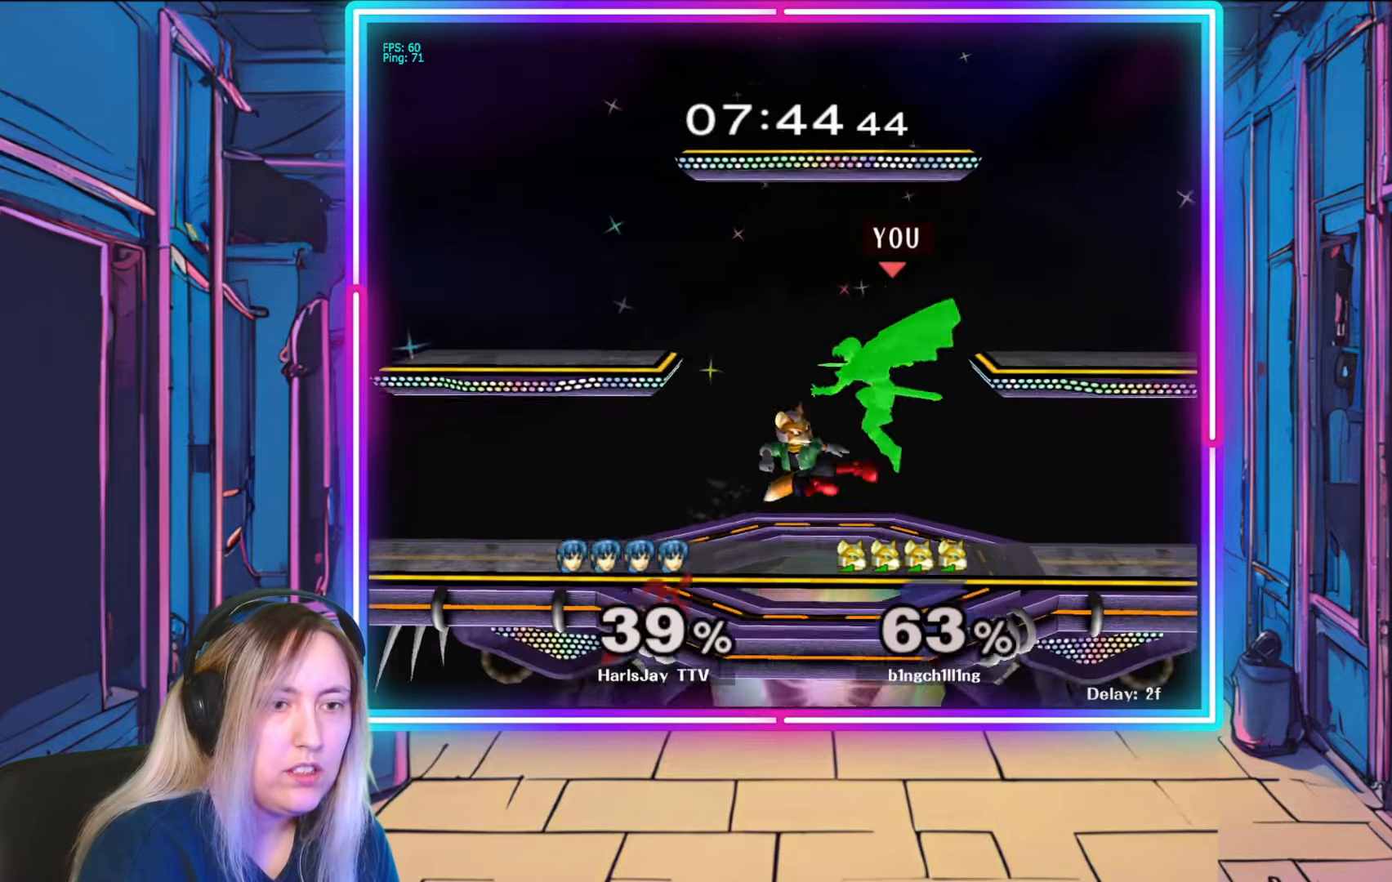
{"buttons": [], "left_stick": "up-left", "right_stick": "center", "events": [[50, "A", "down"], [67, "left_stick", "up-left"], [167, "A", "up"], [200, "A", "down"], [317, "A", "up"], [367, "A", "down"], [467, "A", "up"]]}
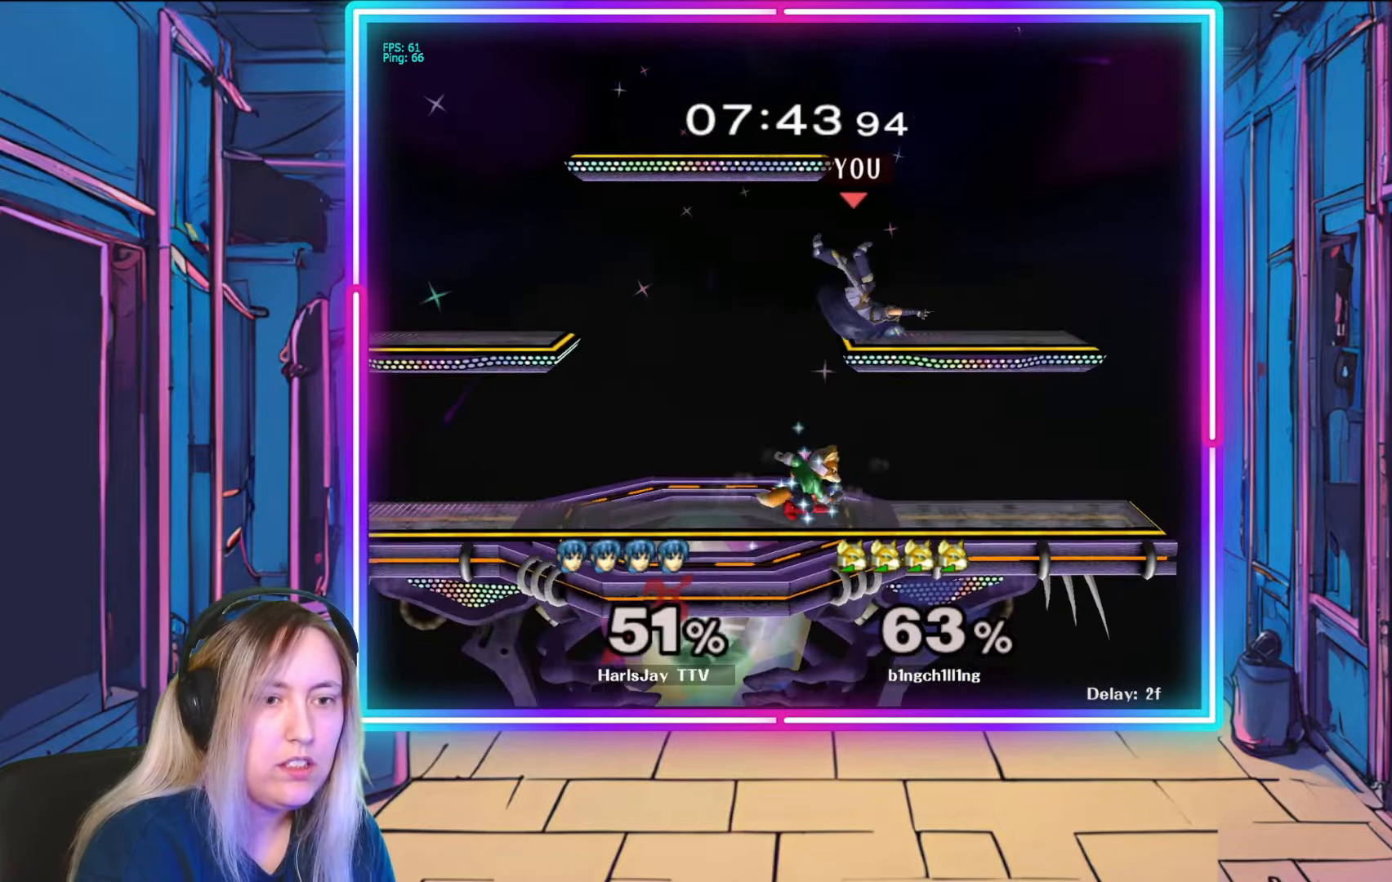
{"buttons": [], "left_stick": "up-left", "right_stick": "center", "events": [[33, "A", "down"], [117, "A", "up"], [117, "L1", "down"], [183, "A", "down"], [200, "Y", "down"], [250, "A", "up"], [283, "L1", "up"], [300, "Y", "up"], [367, "A", "down"], [383, "Y", "down"], [500, "A", "up"], [500, "Y", "up"]]}
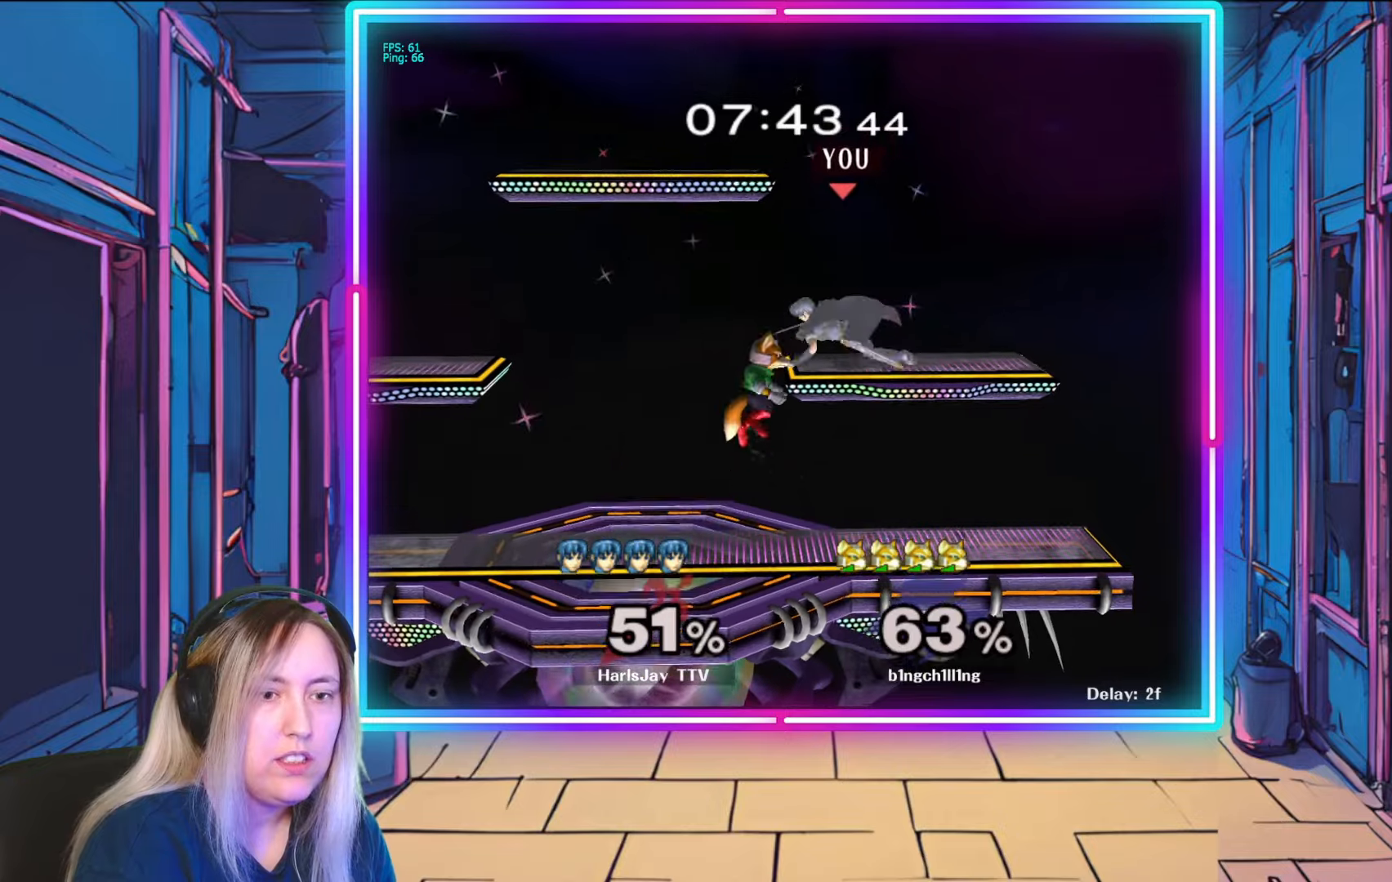
{"buttons": ["R1"], "left_stick": "center", "right_stick": "center", "events": [[67, "left_stick", "up-right"], [133, "R1", "down"], [150, "left_stick", "center"], [300, "left_stick", "right"], [467, "left_stick", "center"]]}
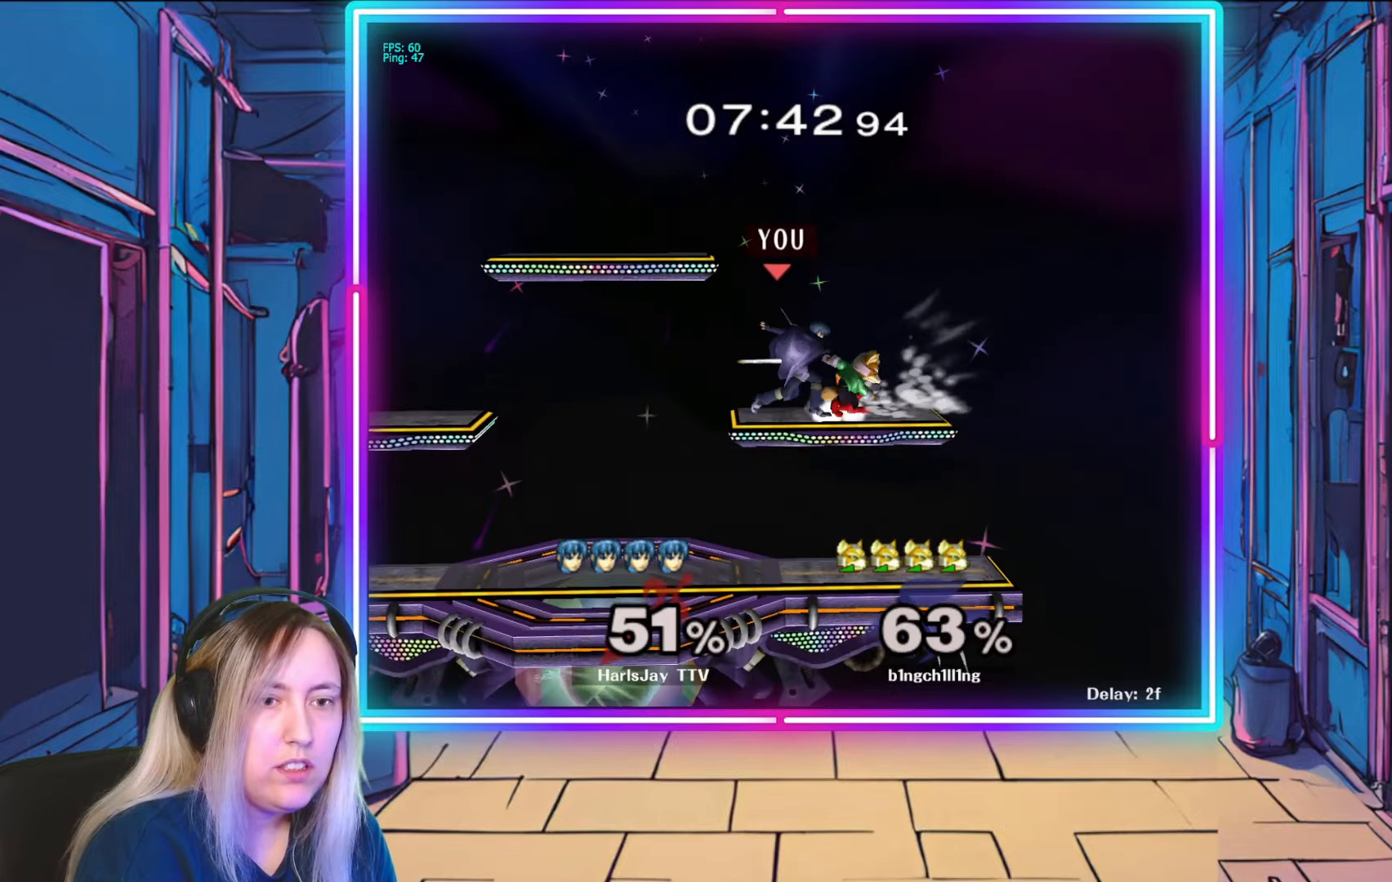
{"buttons": ["R1"], "left_stick": "center", "right_stick": "center", "events": [[50, "left_stick", "right"], [233, "left_stick", "center"], [317, "left_stick", "right"], [483, "left_stick", "center"]]}
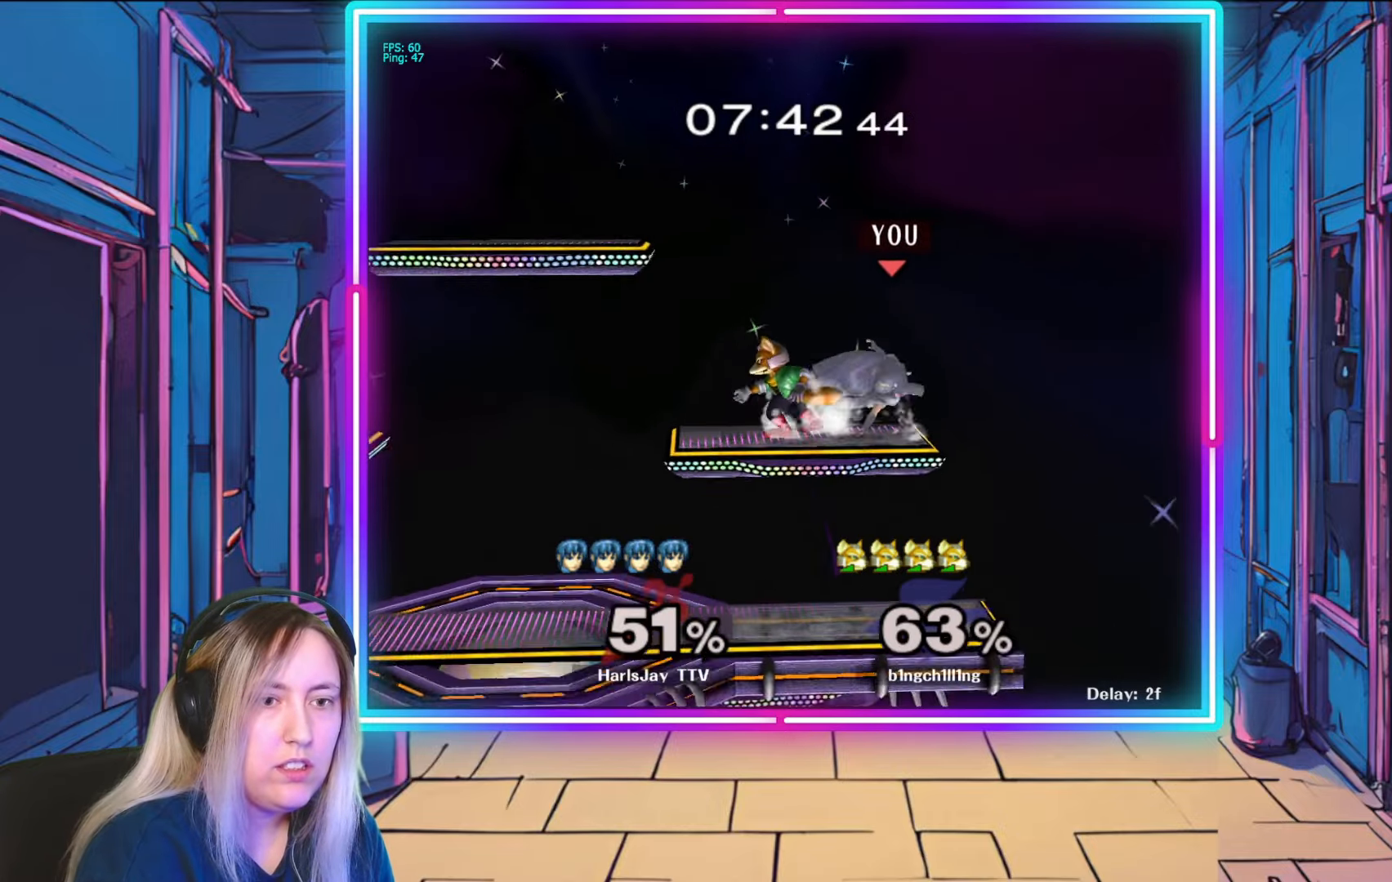
{"buttons": ["A"], "left_stick": "down-left", "right_stick": "center", "events": [[33, "left_stick", "right"], [150, "left_stick", "center"], [233, "R1", "up"], [267, "left_stick", "down"], [283, "A", "down"], [317, "left_stick", "down-left"], [367, "A", "up"], [433, "A", "down"]]}
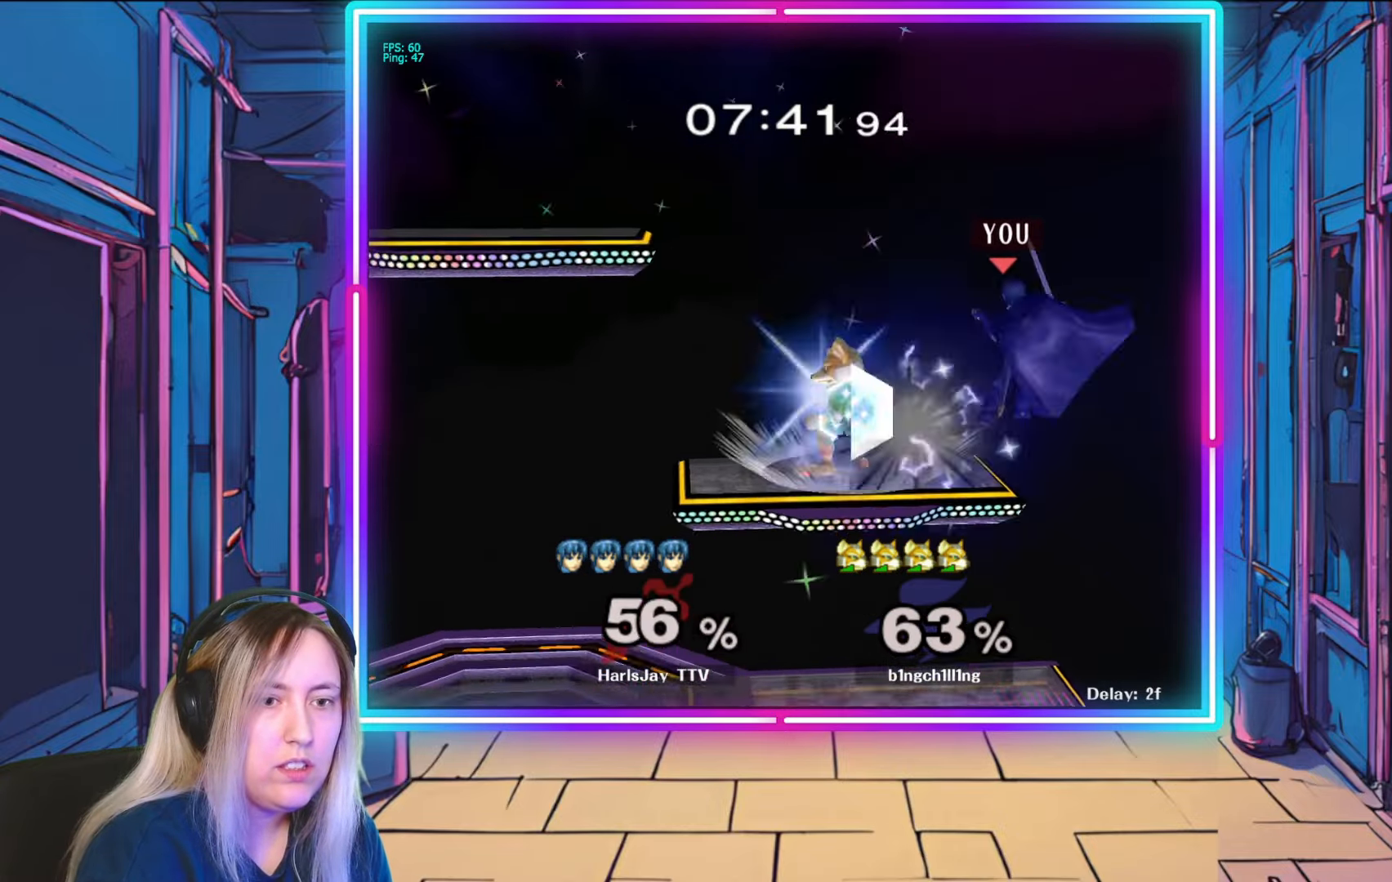
{"buttons": ["Y"], "left_stick": "up-left", "right_stick": "center", "events": [[17, "A", "up"], [67, "A", "down"], [183, "A", "up"], [333, "left_stick", "left"], [450, "left_stick", "up-left"], [467, "Y", "down"]]}
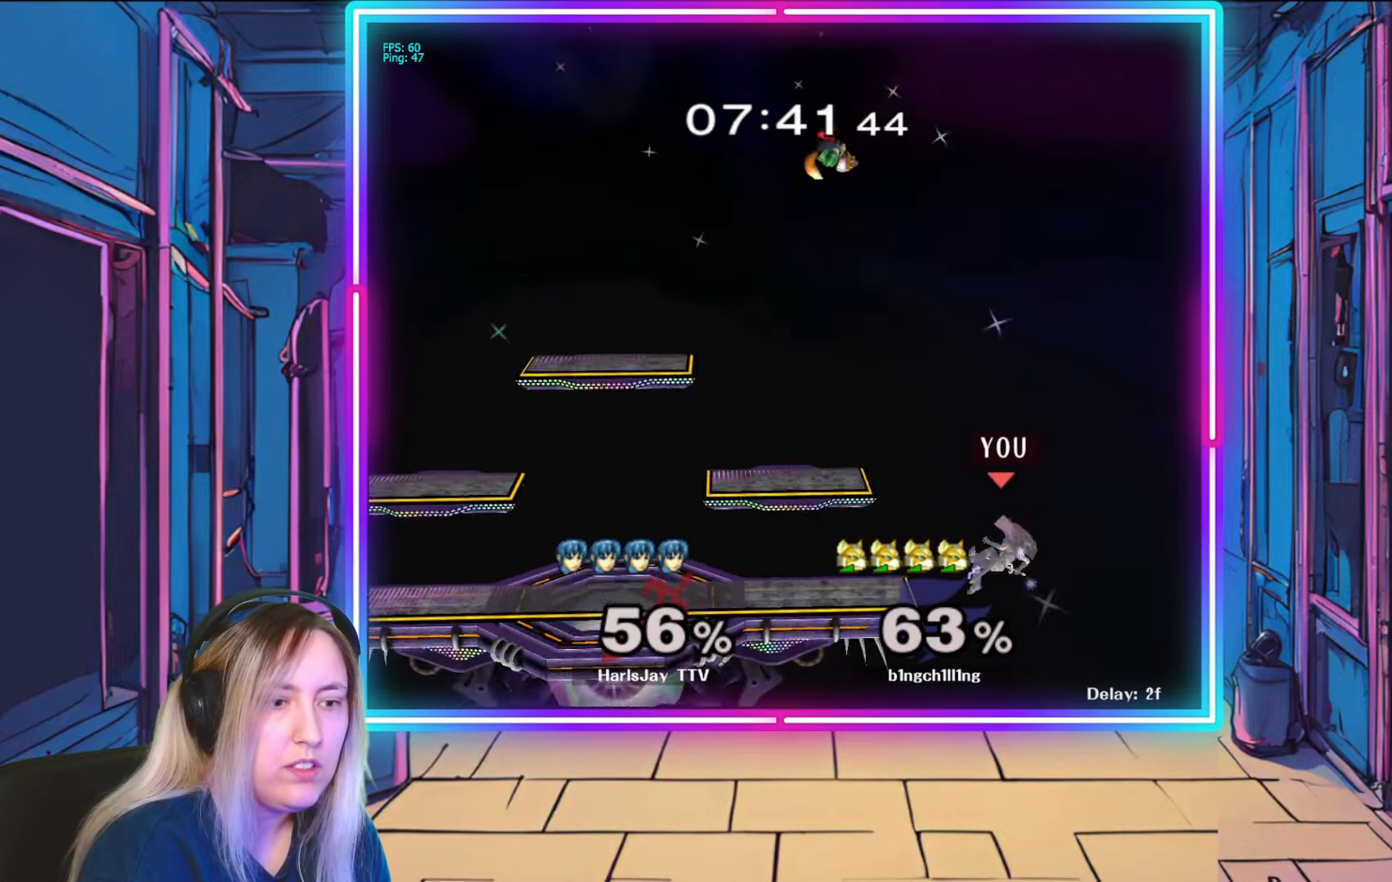
{"buttons": [], "left_stick": "up-left", "right_stick": "center", "events": [[133, "Y", "up"], [217, "Y", "down"], [400, "Y", "up"]]}
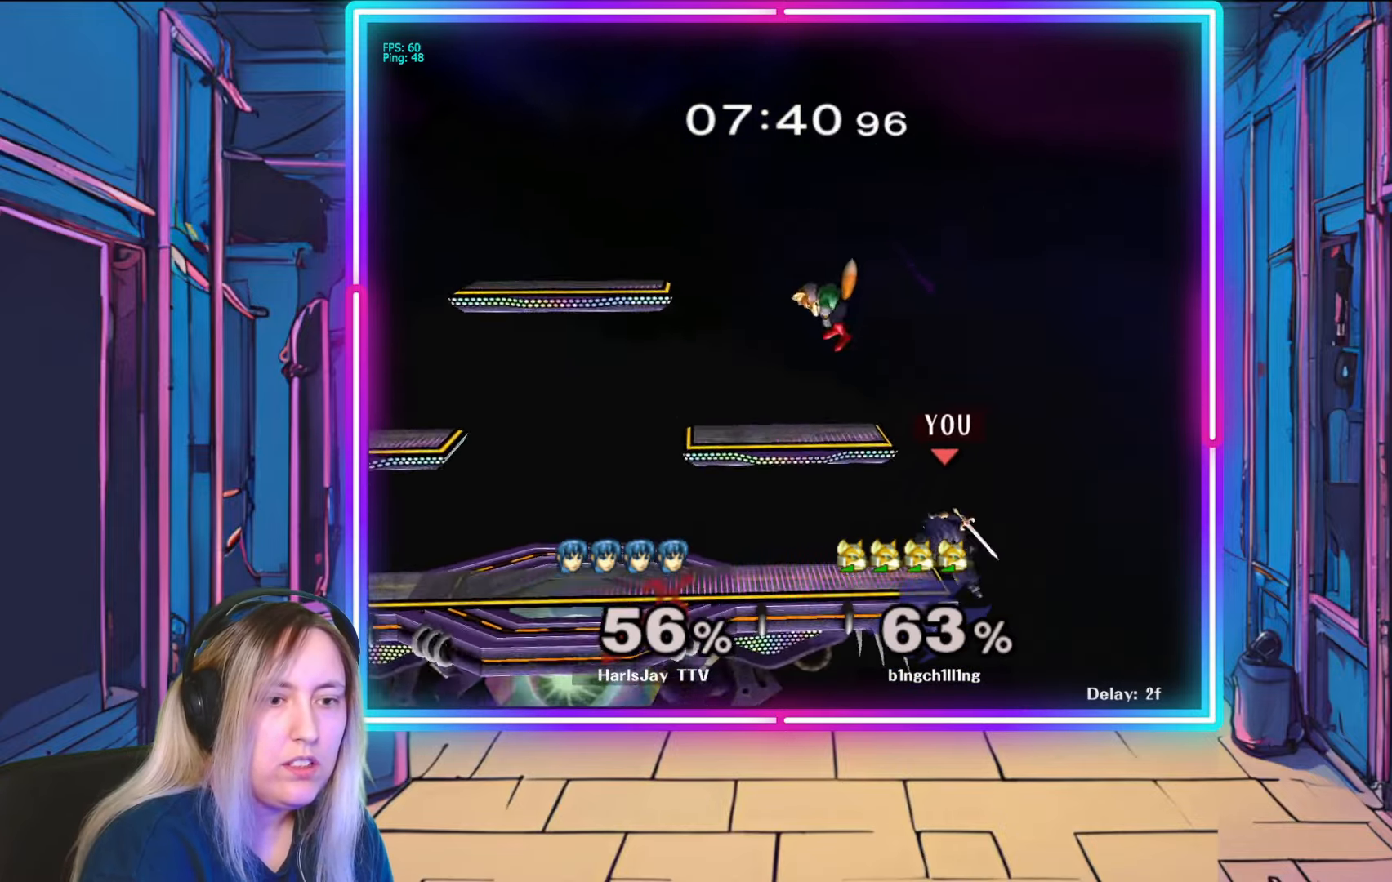
{"buttons": [], "left_stick": "up-left", "right_stick": "center", "events": [[167, "B", "down"], [350, "B", "up"]]}
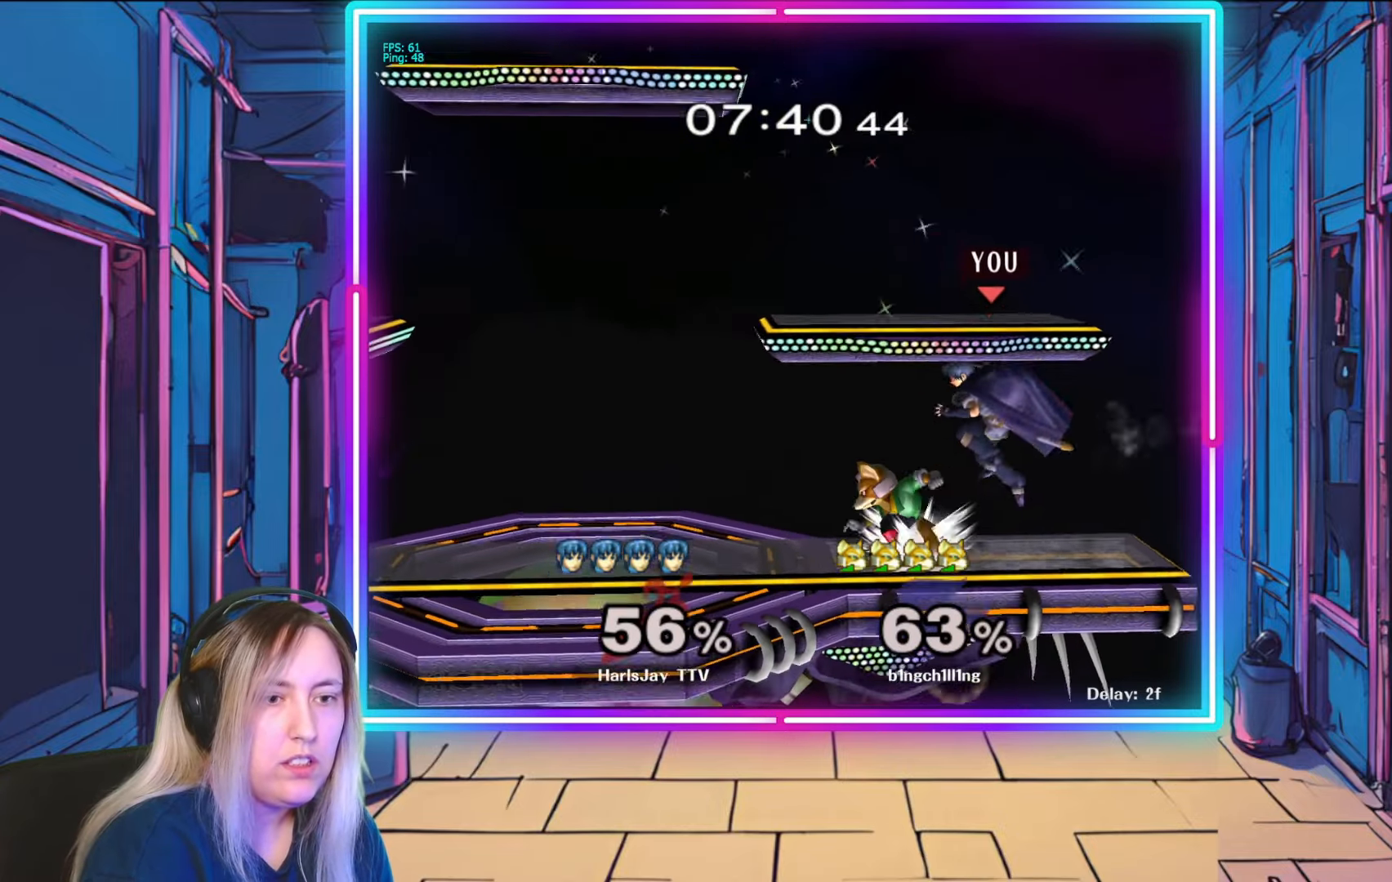
{"buttons": [], "left_stick": "up-left", "right_stick": "center", "events": [[133, "B", "down"], [283, "B", "up"], [333, "B", "down"], [433, "A", "down"], [467, "A", "up"], [467, "B", "up"]]}
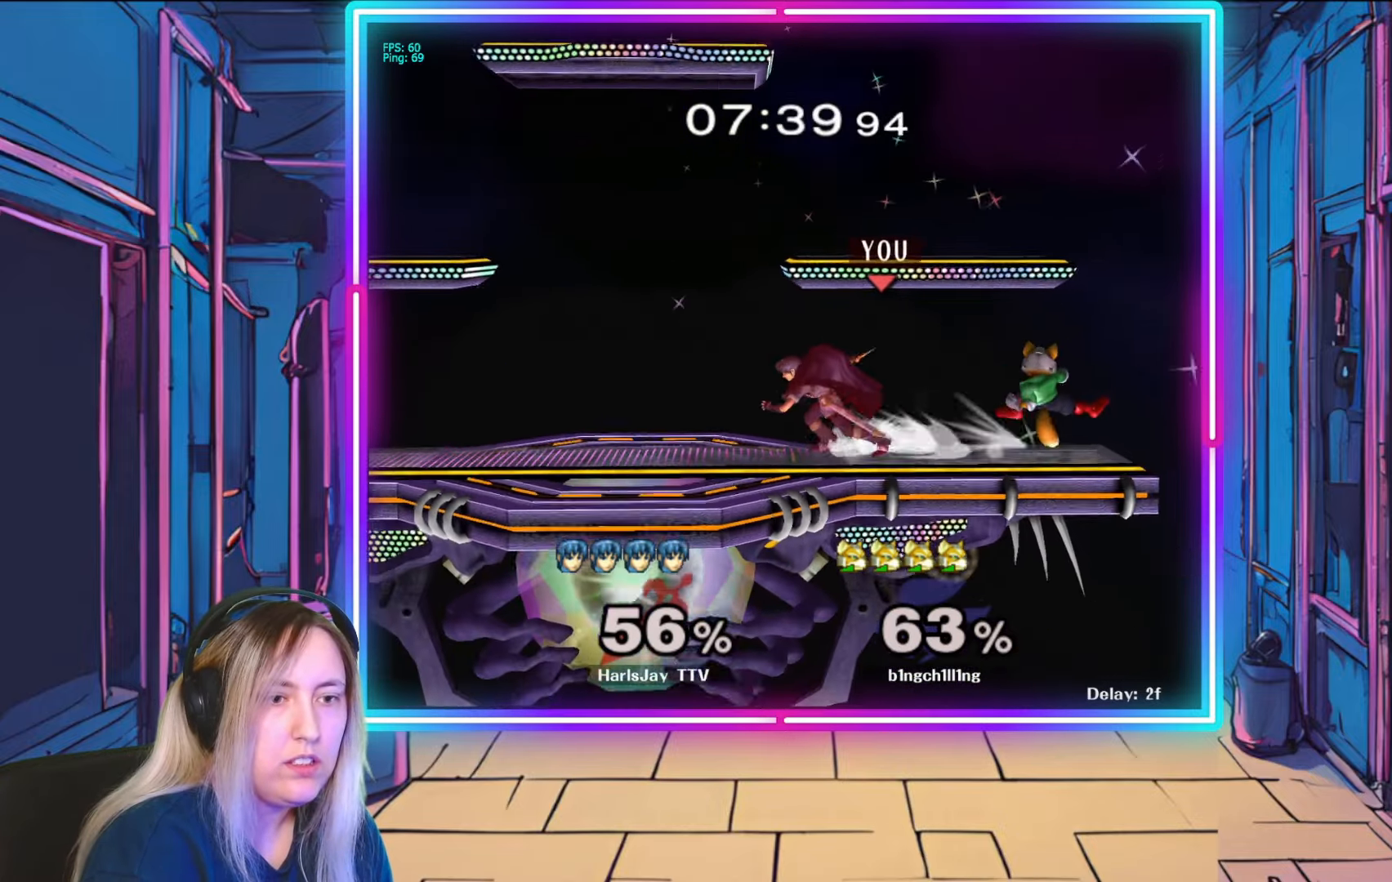
{"buttons": [], "left_stick": "down-right", "right_stick": "center", "events": [[33, "A", "down"], [100, "left_stick", "left"], [133, "A", "up"], [367, "right_stick", "right"], [417, "left_stick", "down-right"], [483, "right_stick", "center"]]}
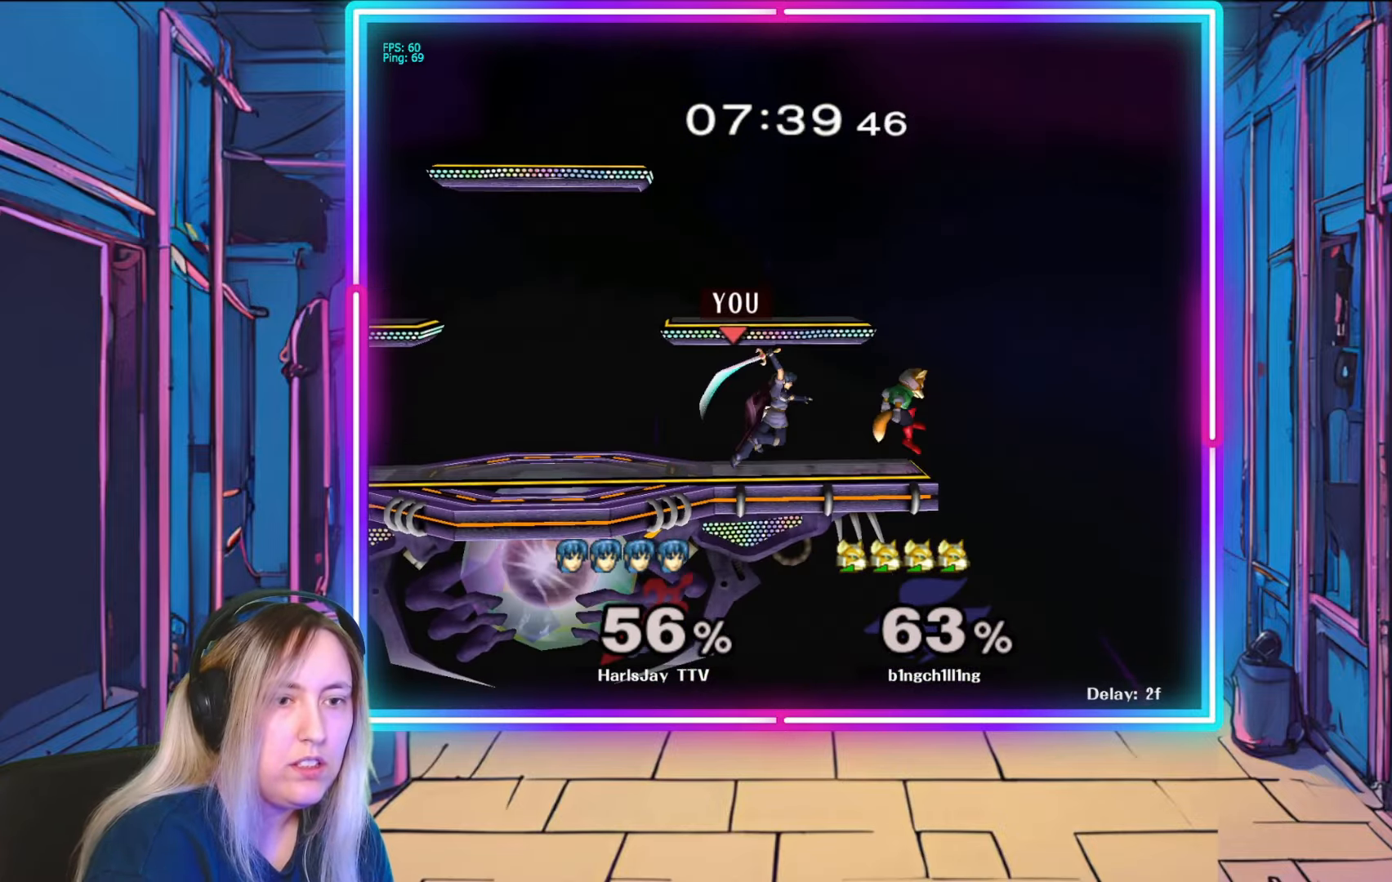
{"buttons": [], "left_stick": "down-right", "right_stick": "center", "events": [[33, "right_stick", "right"], [133, "left_stick", "down"], [350, "left_stick", "down-right"], [400, "right_stick", "center"]]}
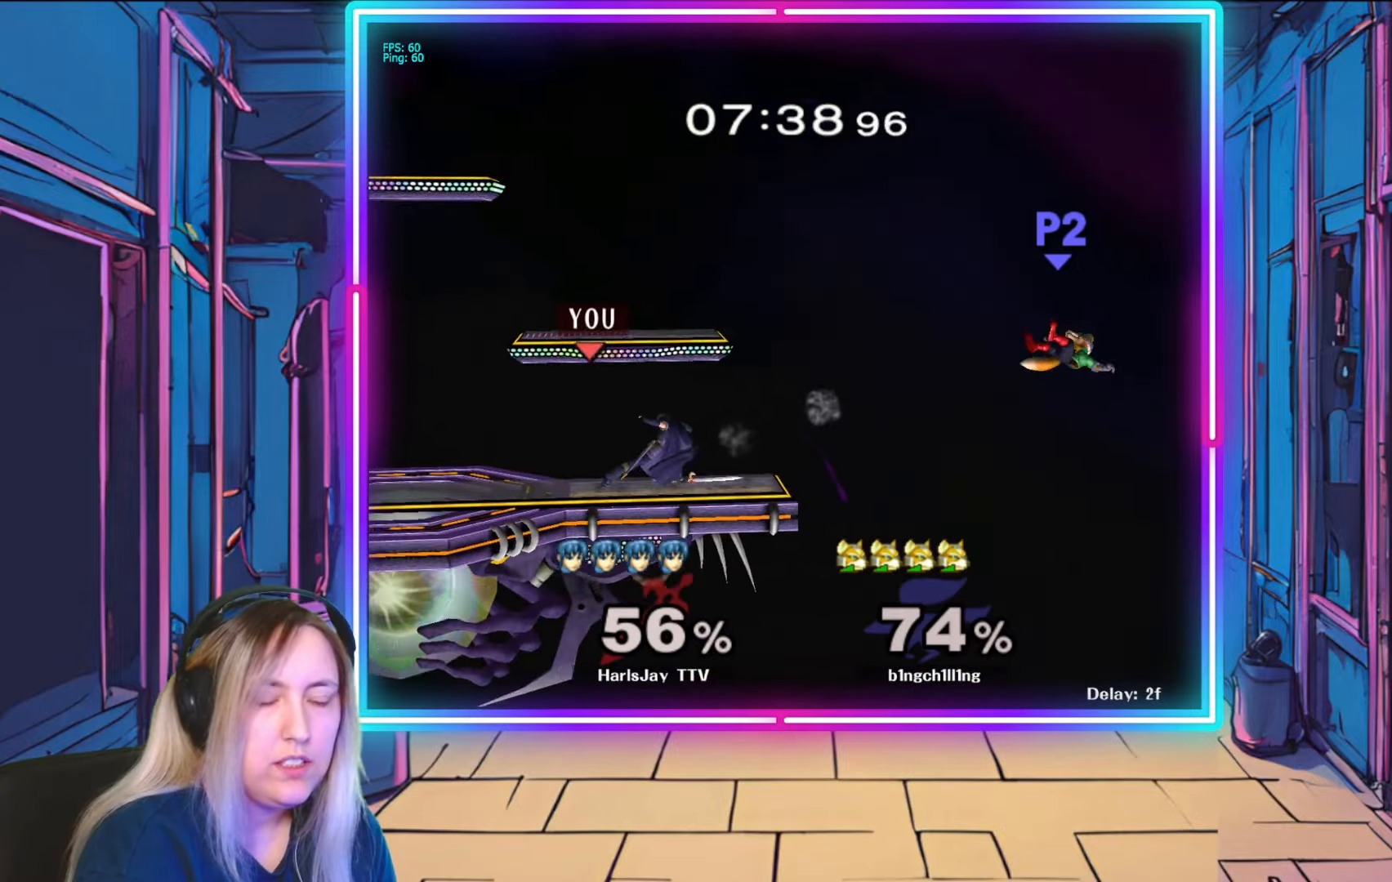
{"buttons": ["Y"], "left_stick": "right", "right_stick": "center", "events": [[183, "left_stick", "center"], [250, "left_stick", "left"], [367, "left_stick", "center"], [417, "Y", "down"], [450, "left_stick", "right"]]}
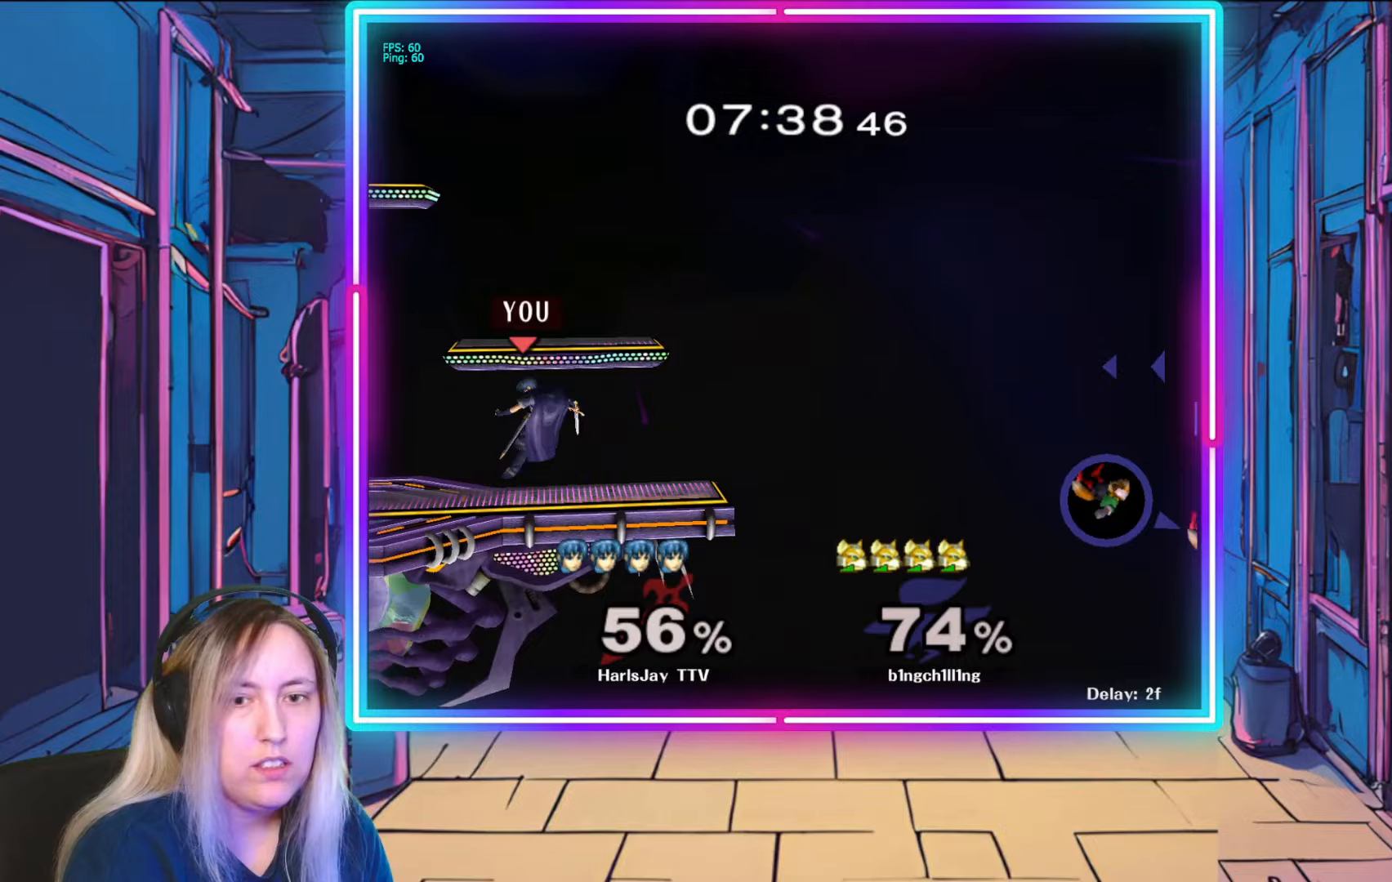
{"buttons": [], "left_stick": "center", "right_stick": "center", "events": [[50, "Y", "up"], [383, "left_stick", "center"]]}
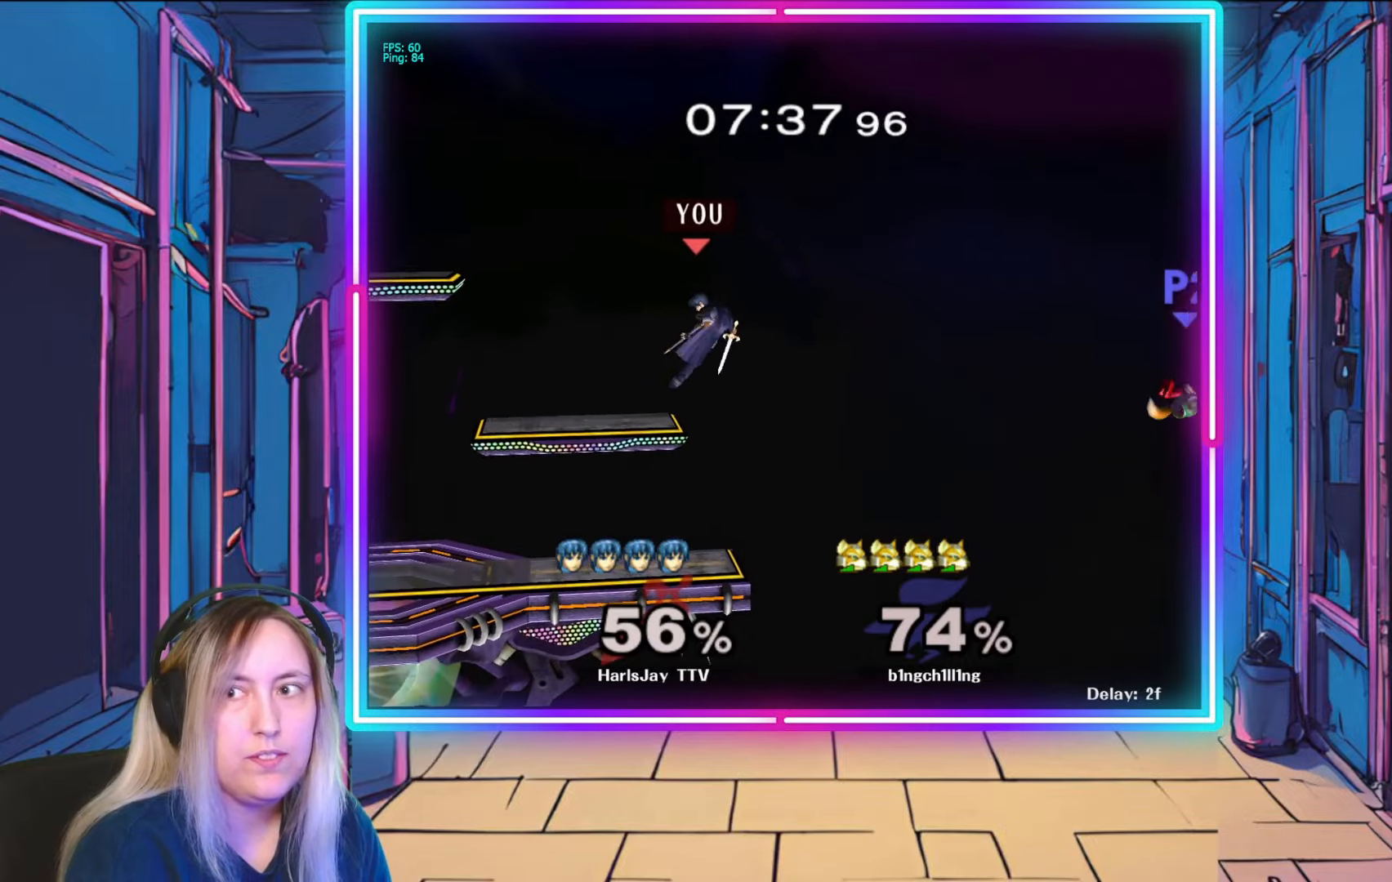
{"buttons": [], "left_stick": "left", "right_stick": "center", "events": [[100, "left_stick", "left"], [400, "left_stick", "center"], [450, "left_stick", "left"]]}
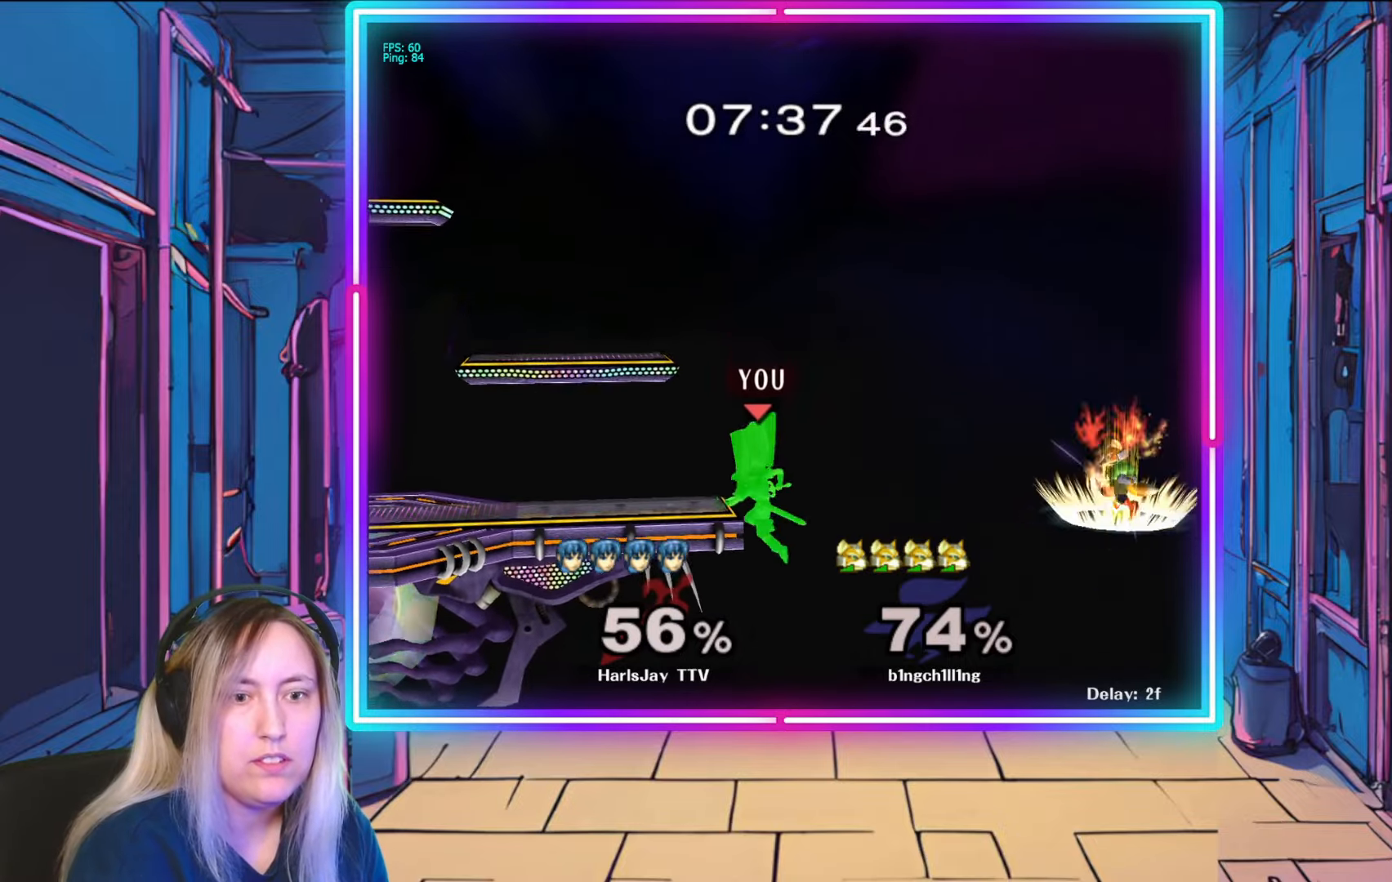
{"buttons": ["R1"], "left_stick": "center", "right_stick": "center", "events": [[150, "left_stick", "center"], [400, "R1", "down"]]}
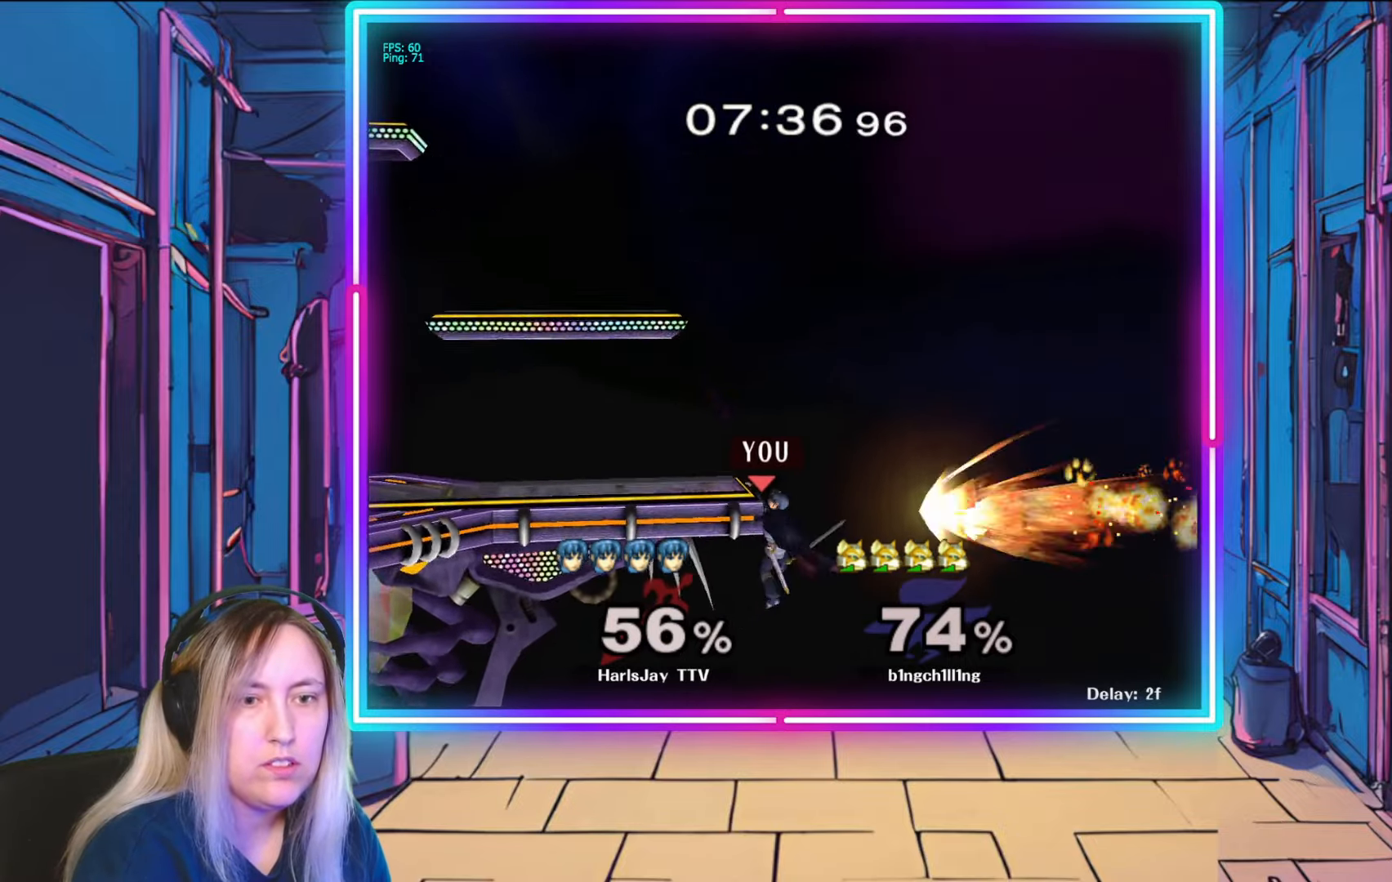
{"buttons": ["R1"], "left_stick": "center", "right_stick": "center", "events": []}
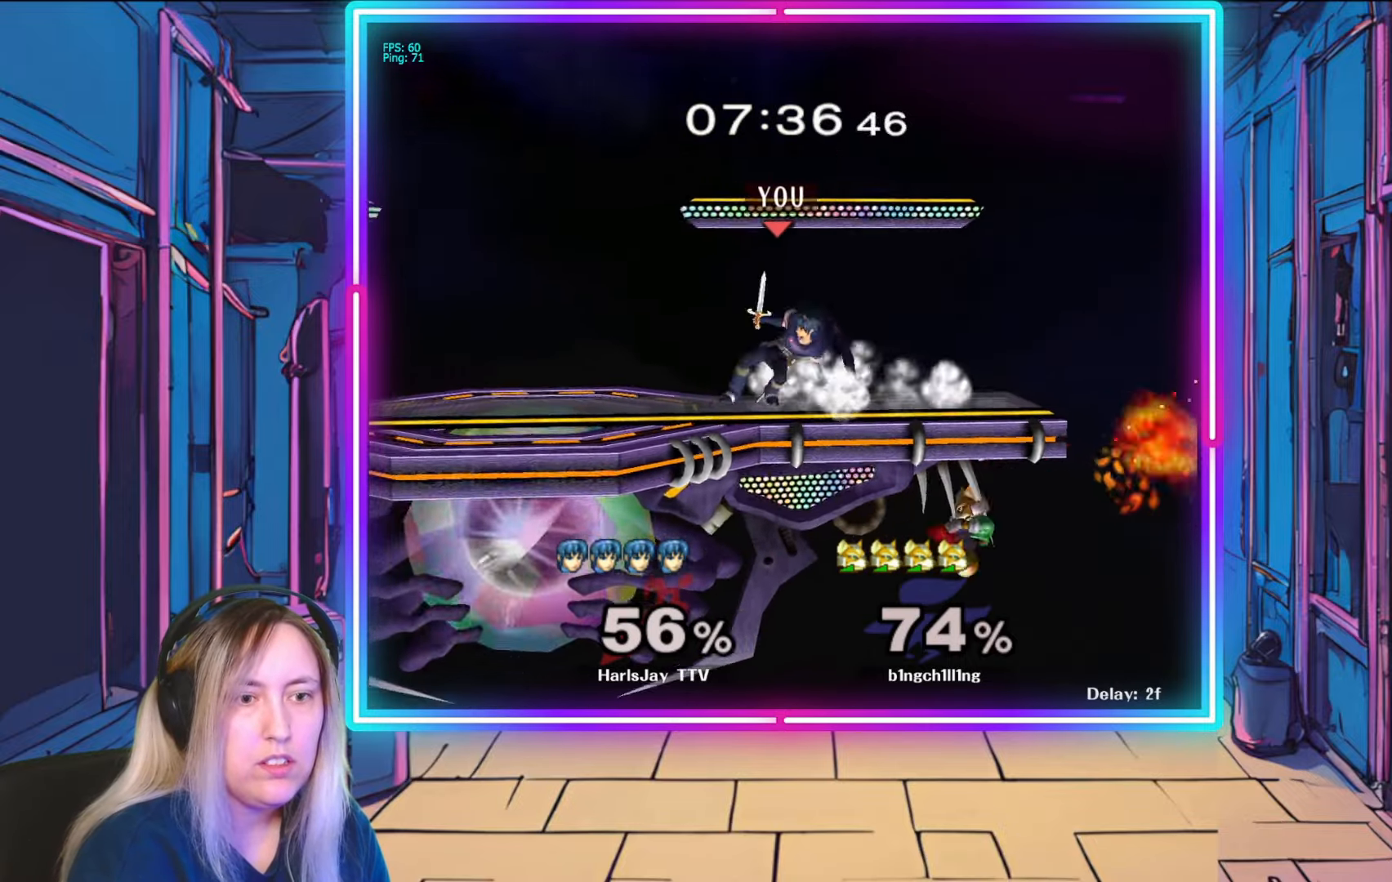
{"buttons": ["Y"], "left_stick": "center", "right_stick": "center", "events": [[133, "R1", "up"], [483, "Y", "down"]]}
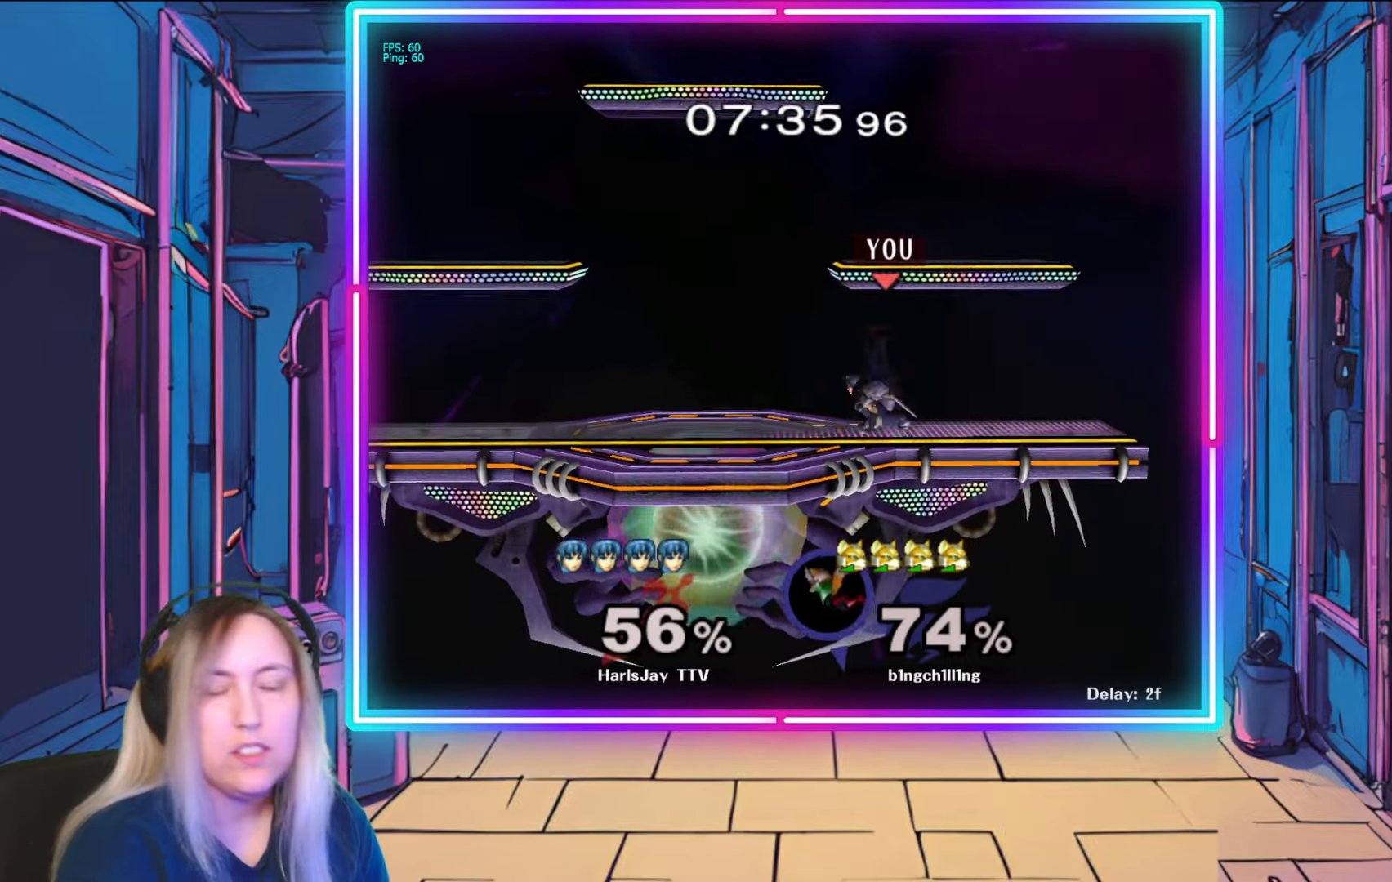
{"buttons": [], "left_stick": "down", "right_stick": "center", "events": [[133, "Y", "up"], [150, "left_stick", "down"]]}
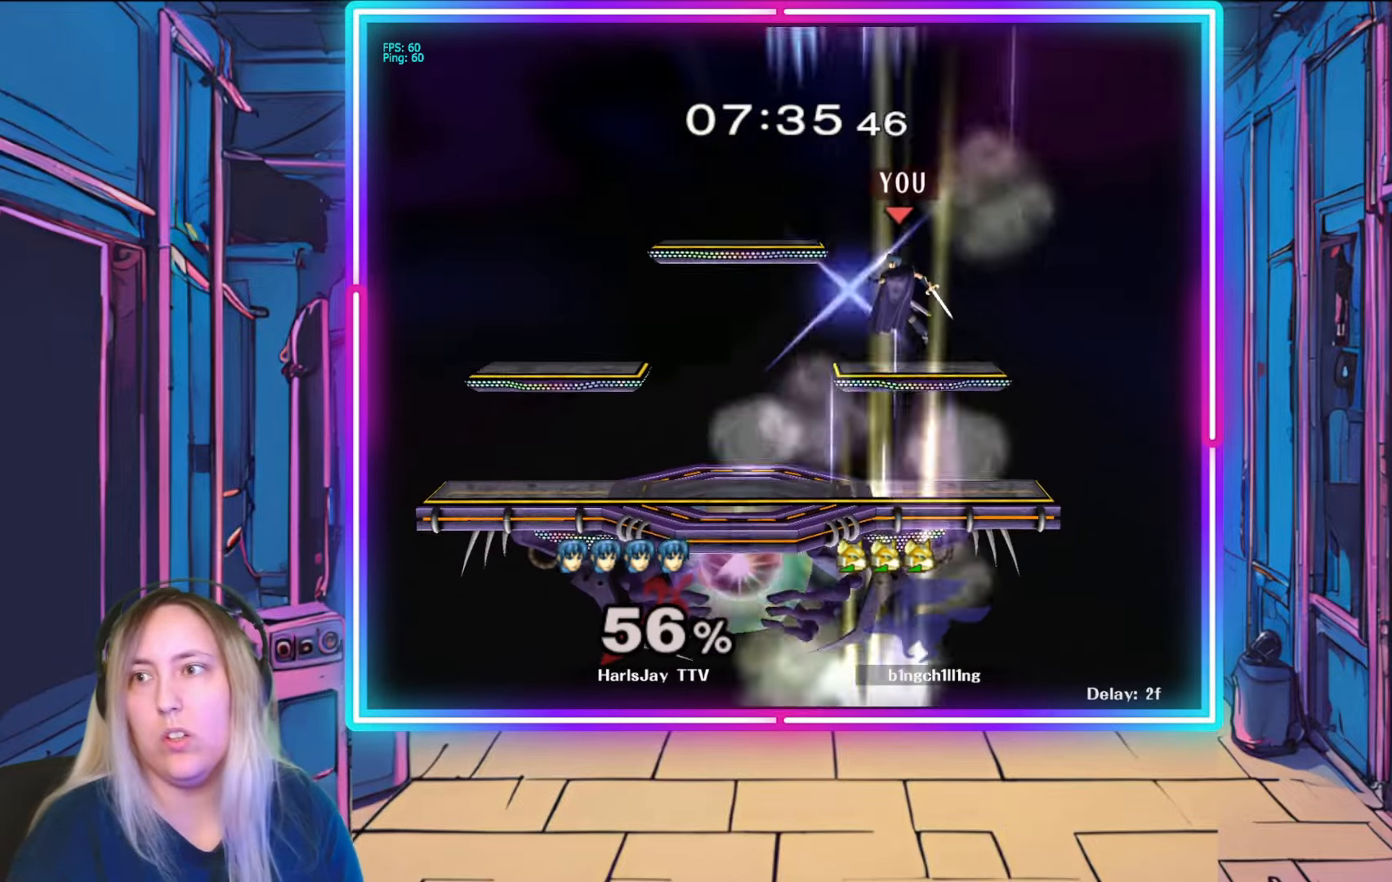
{"buttons": [], "left_stick": "center", "right_stick": "center", "events": [[500, "left_stick", "center"]]}